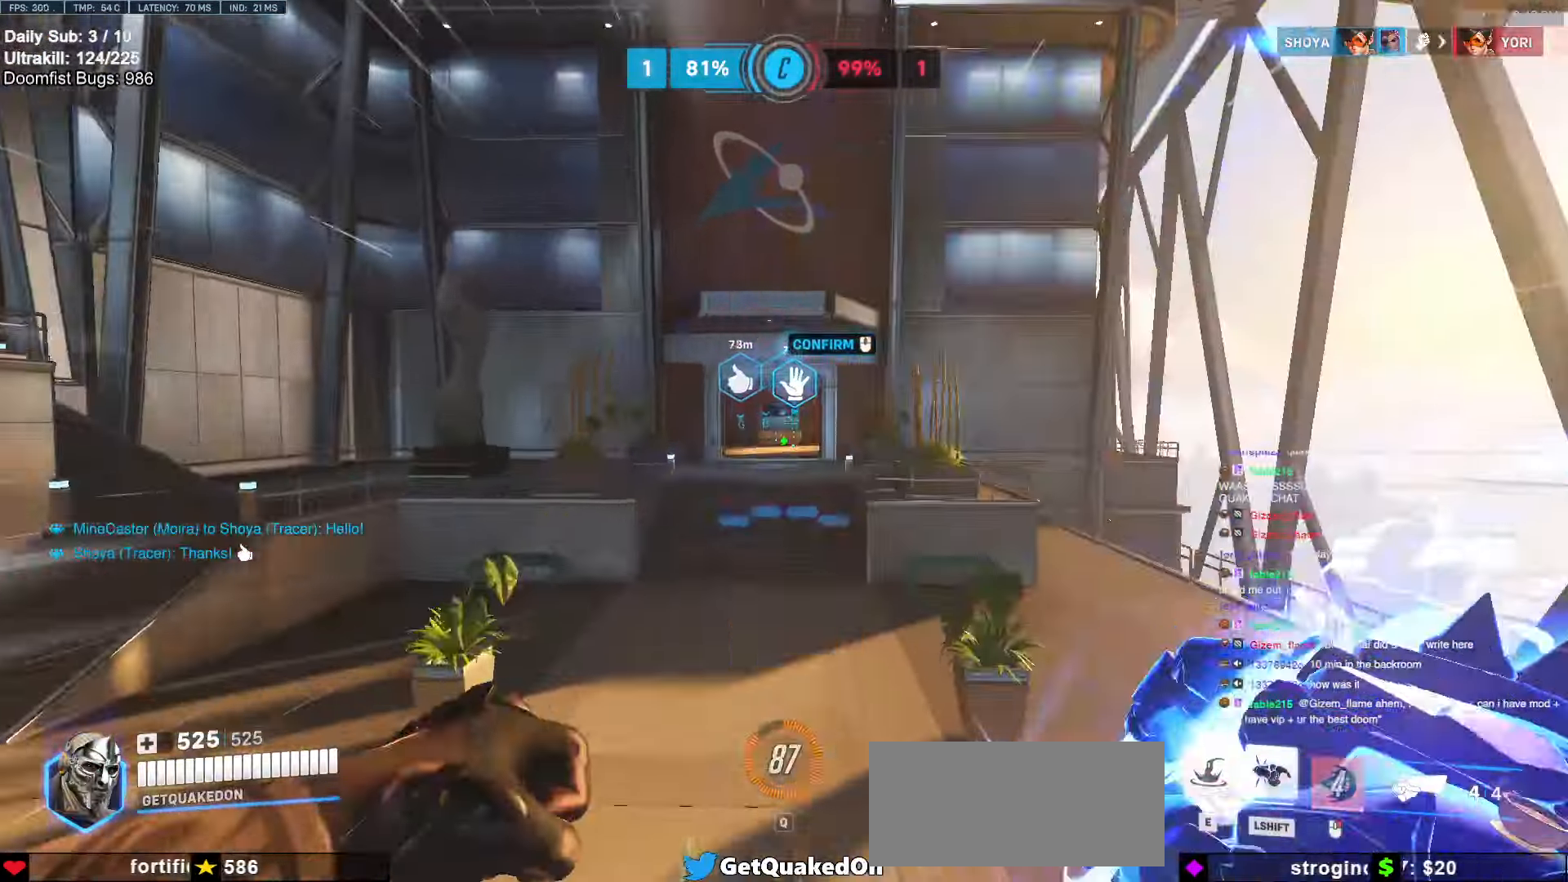
Gameplay with keyboard and mouse; each line is a JSON object with the keys and mouse buttons held at the frame after it. "events" lists presses ("down") and releases ("up") of "a", "ctrl", "d", "e", "f", "melee", "q", "r", "s", "shift", "space", "w", "mouse_left" and "mouse_right" between this image and that frame as [ms after this image, input, new state], when the widget could be followed in between. "mouse_left", "mouse_right" = the "left", "right" buttons of the "mouse" list. No other keys are recorded. Mouse movement is not recorded. Key names are as the overlay labels them; some are game actions (e.g. jump) rather than physical keys.
{"keys": ["e", "w"], "mouse": [], "events": [[50, "e", "up"], [50, "space", "up"], [467, "e", "down"]]}
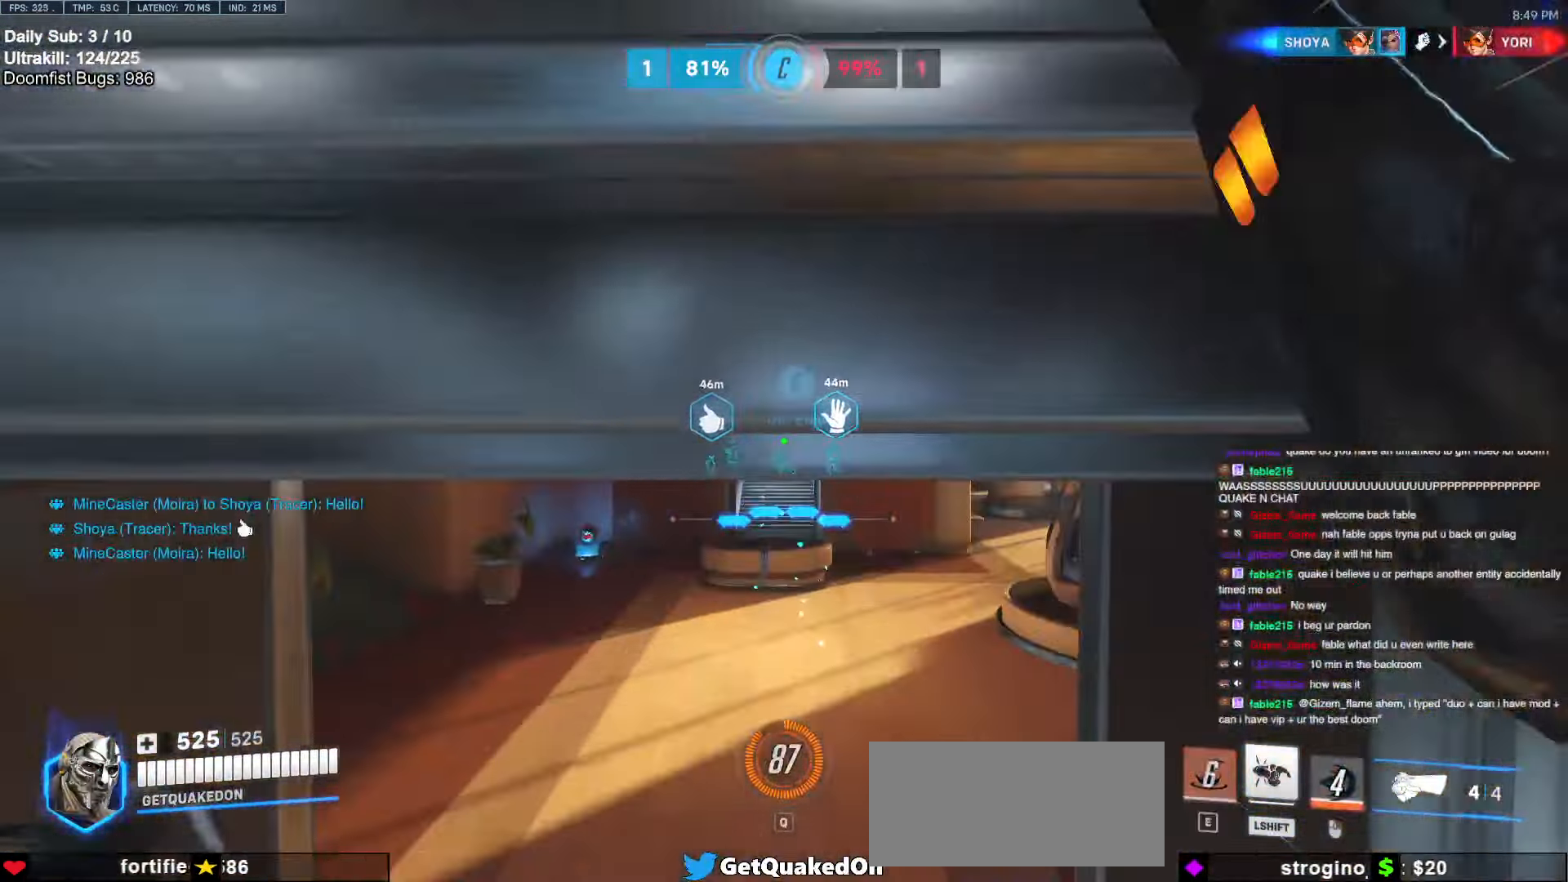
{"keys": ["w"], "mouse": [], "events": [[17, "e", "up"]]}
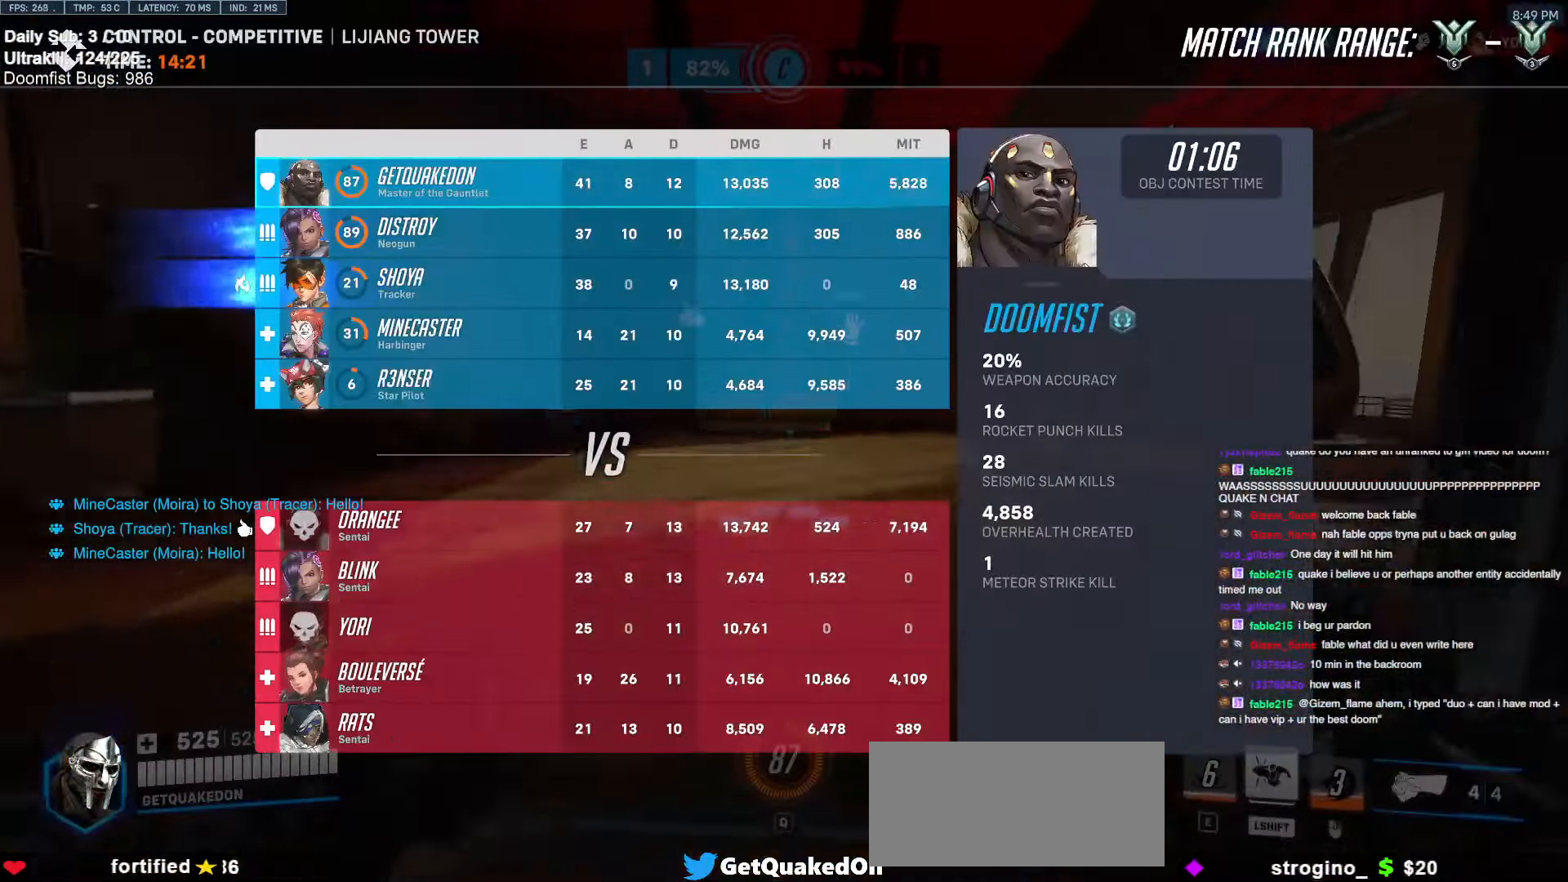
{"keys": ["w"], "mouse": [], "events": [[84, "space", "down"], [217, "space", "up"], [267, "r", "down"], [367, "r", "up"]]}
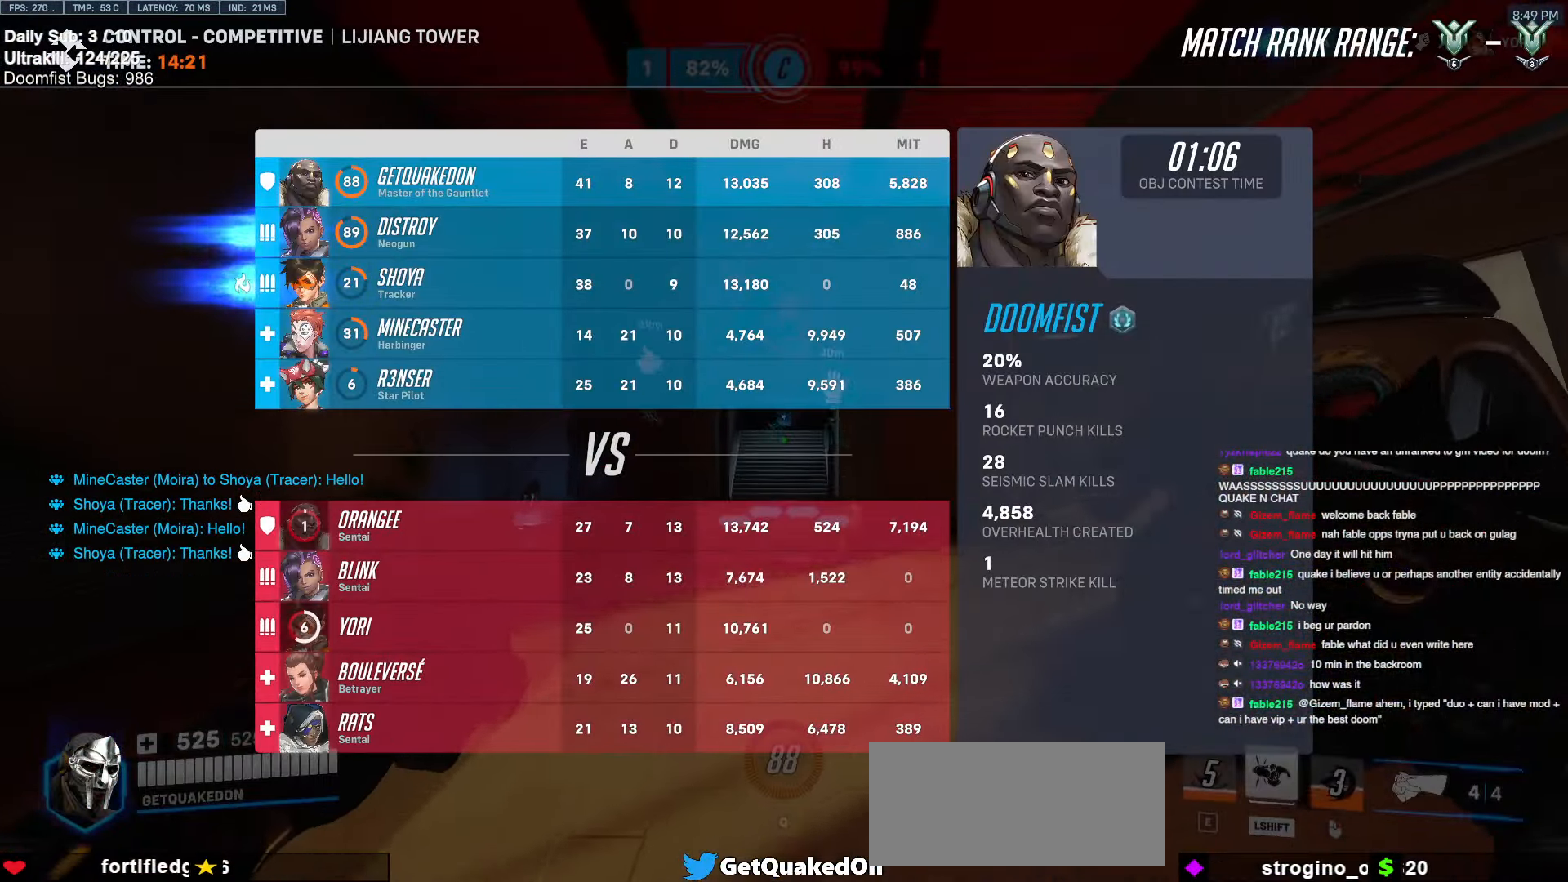
{"keys": ["w"], "mouse": [], "events": []}
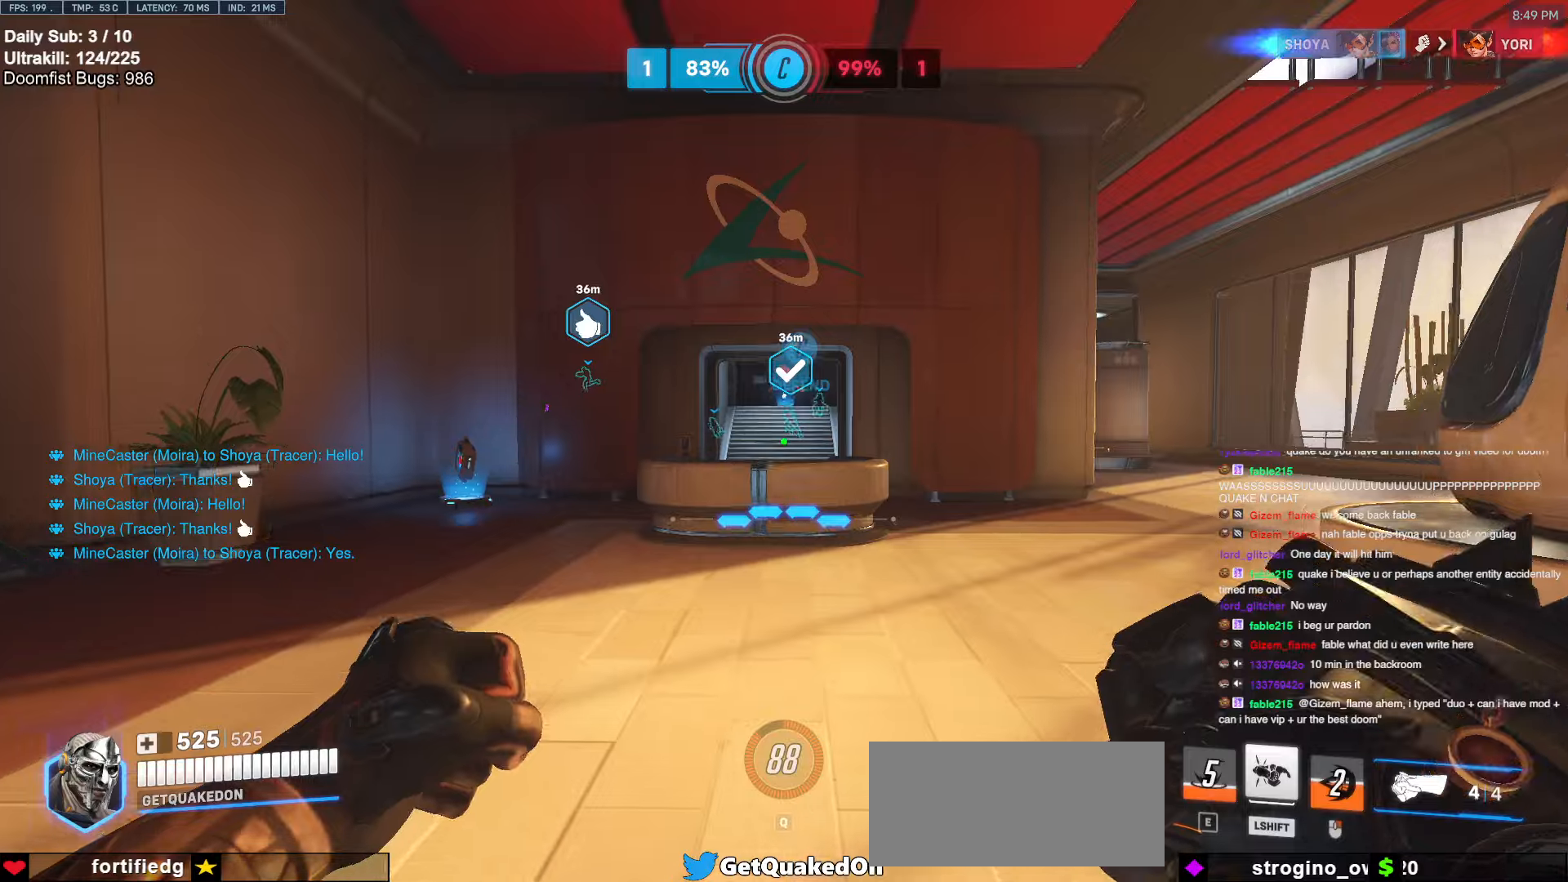
{"keys": ["w"], "mouse": [], "events": [[317, "space", "down"], [400, "space", "up"]]}
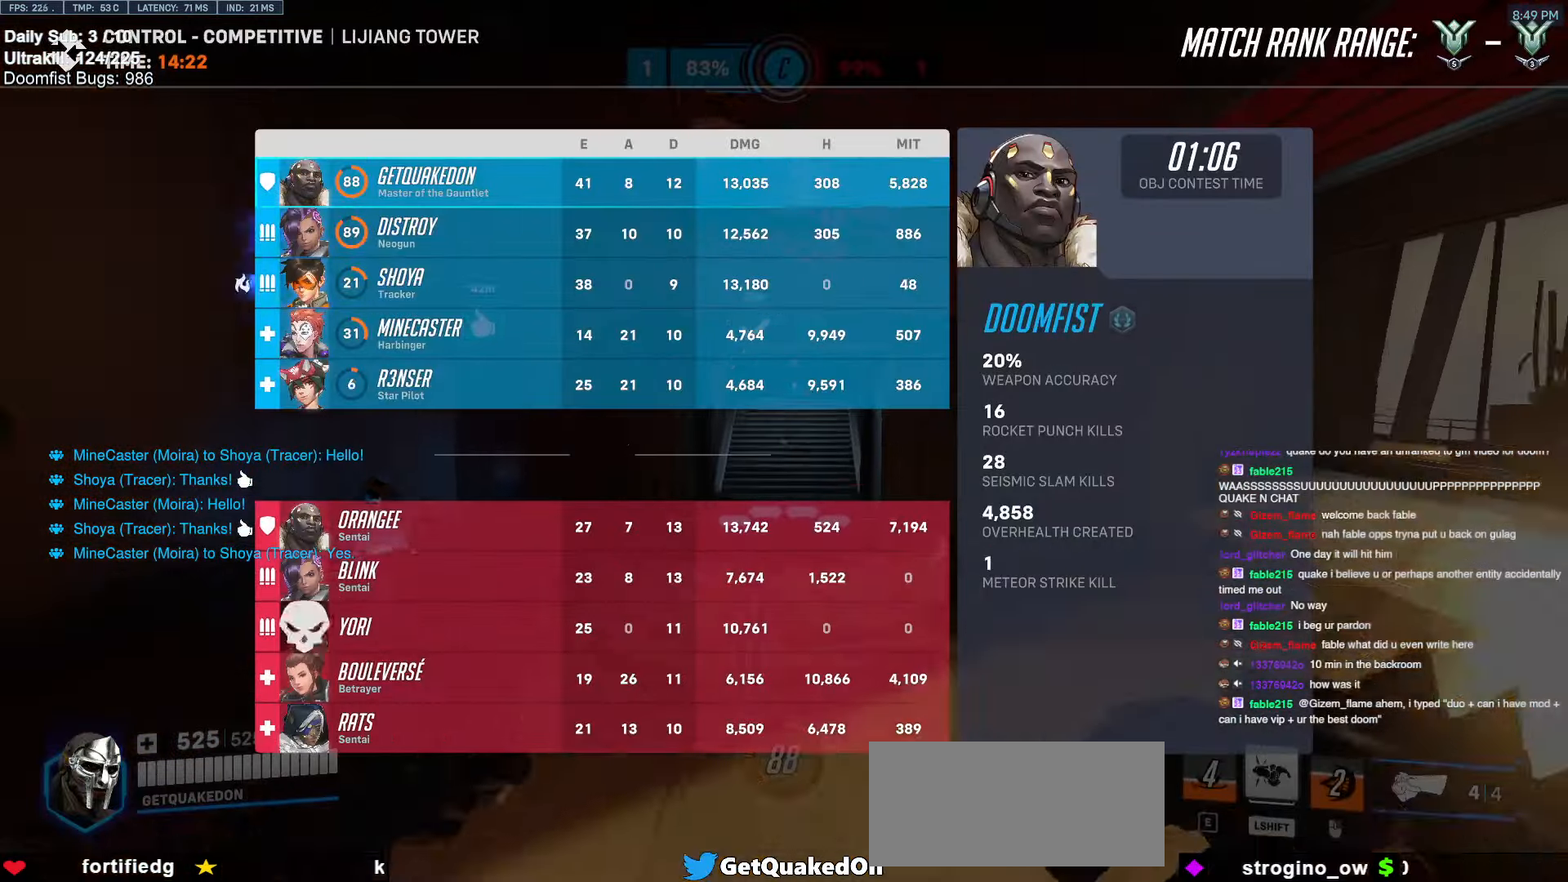
{"keys": ["w"], "mouse": [], "events": []}
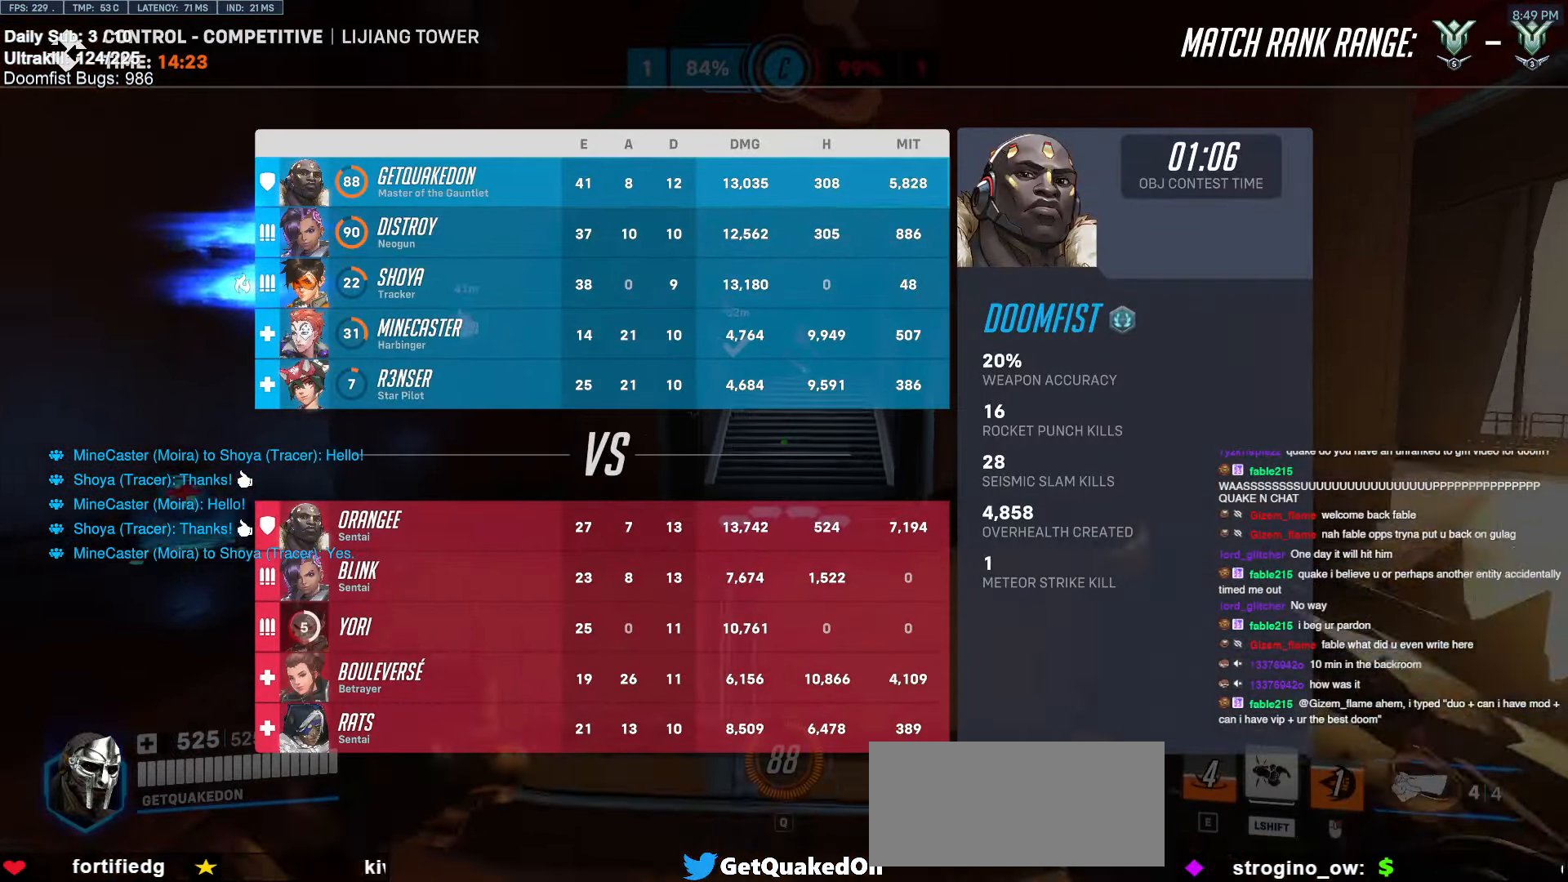
{"keys": ["w"], "mouse": ["right"], "events": [[67, "space", "down"], [117, "d", "down"], [150, "space", "up"], [200, "mouse_right", "down"], [250, "d", "up"], [400, "d", "down"], [500, "d", "up"]]}
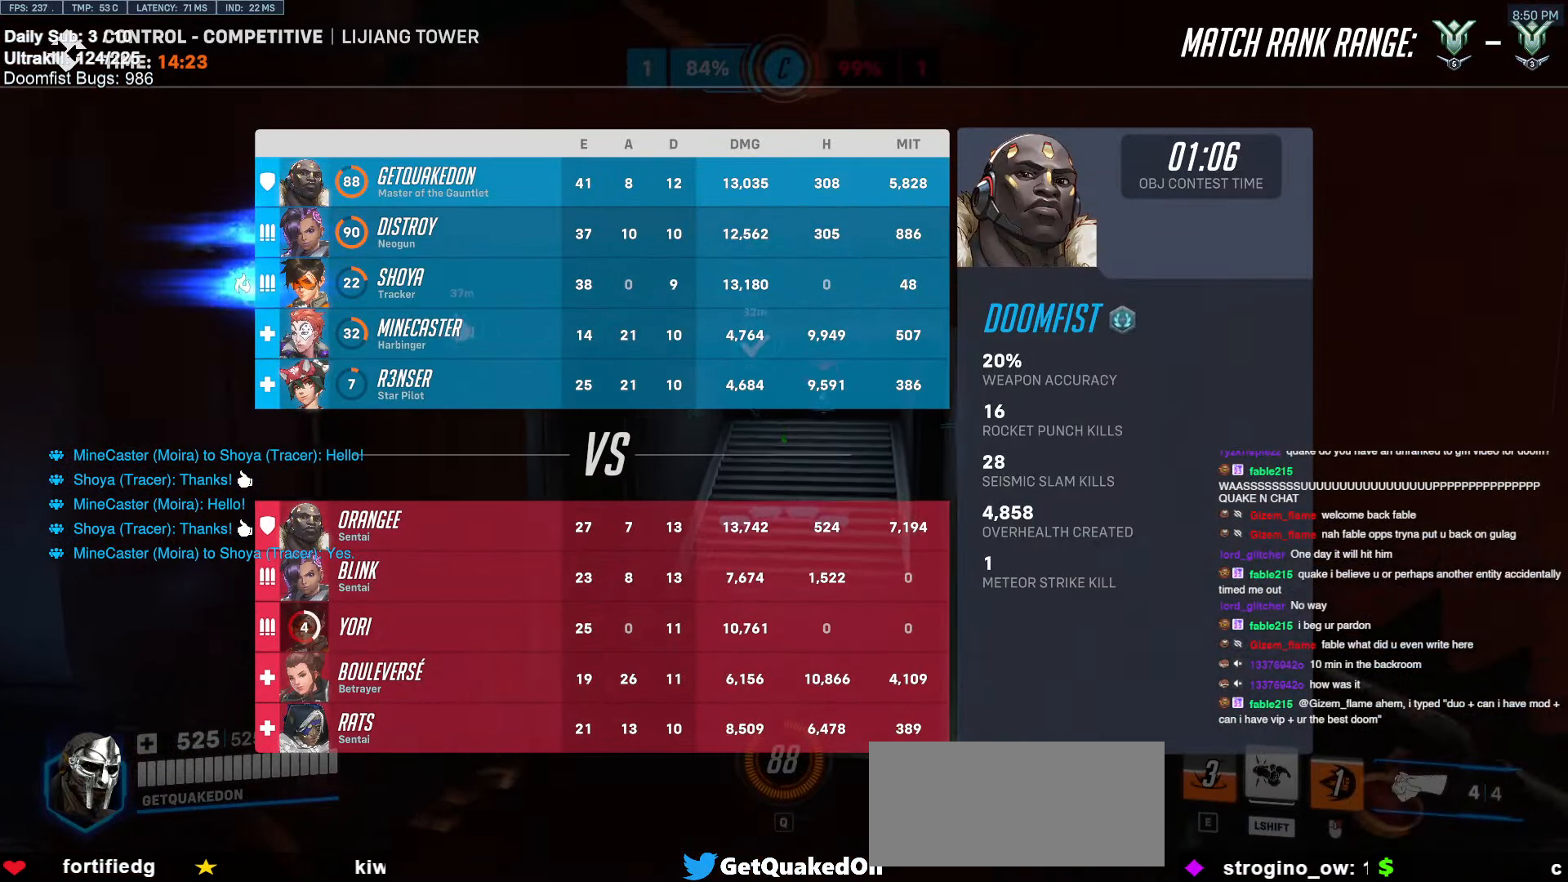
{"keys": ["w"], "mouse": ["right"], "events": []}
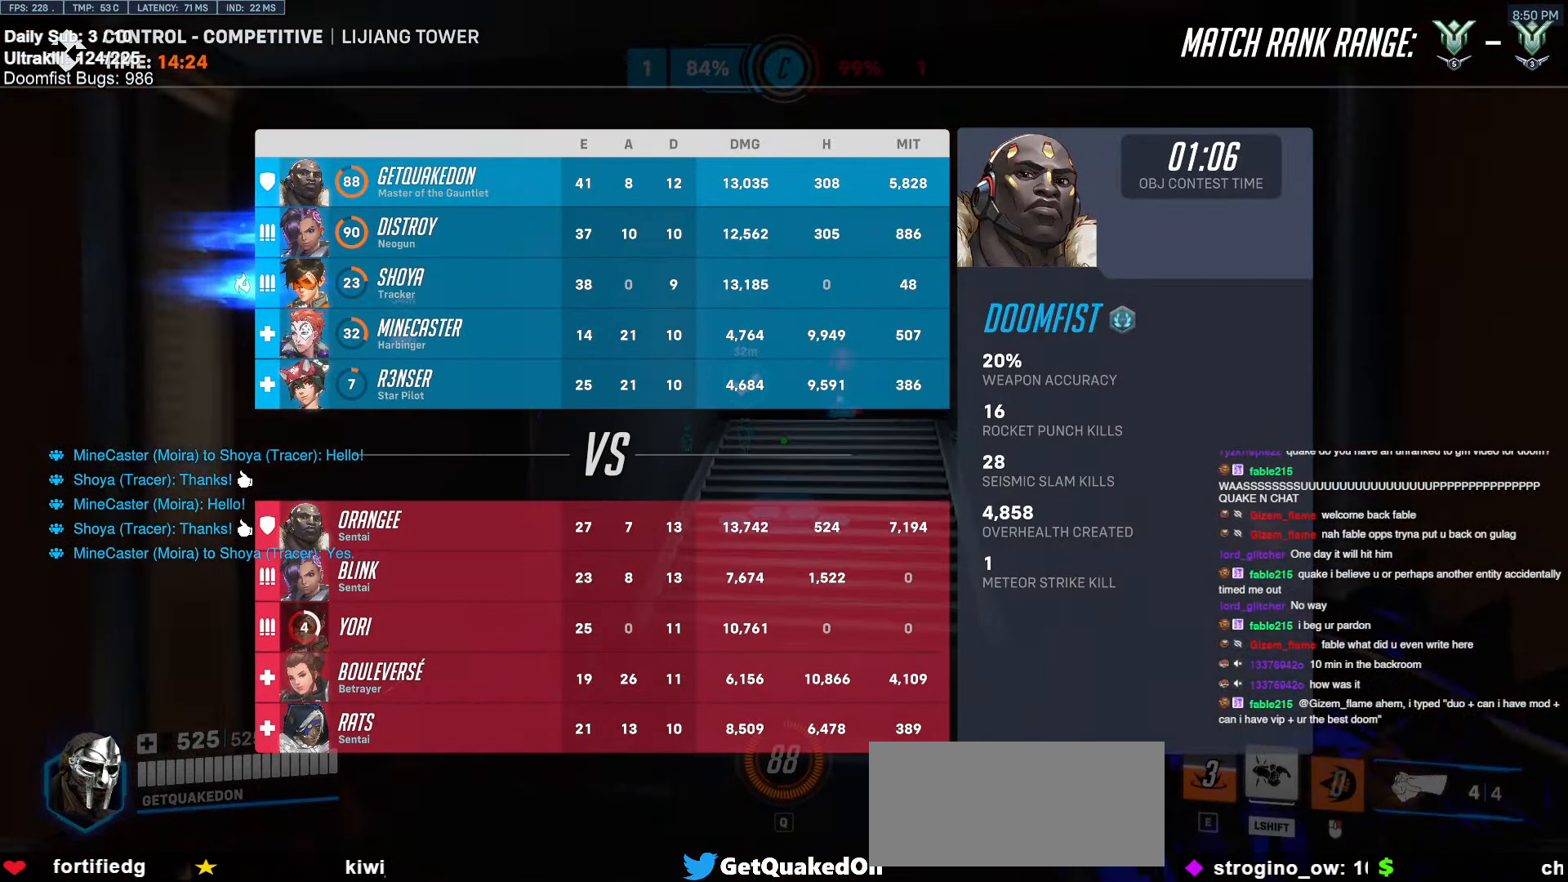
{"keys": ["w"], "mouse": [], "events": [[250, "d", "down"], [367, "d", "up"], [467, "mouse_right", "up"]]}
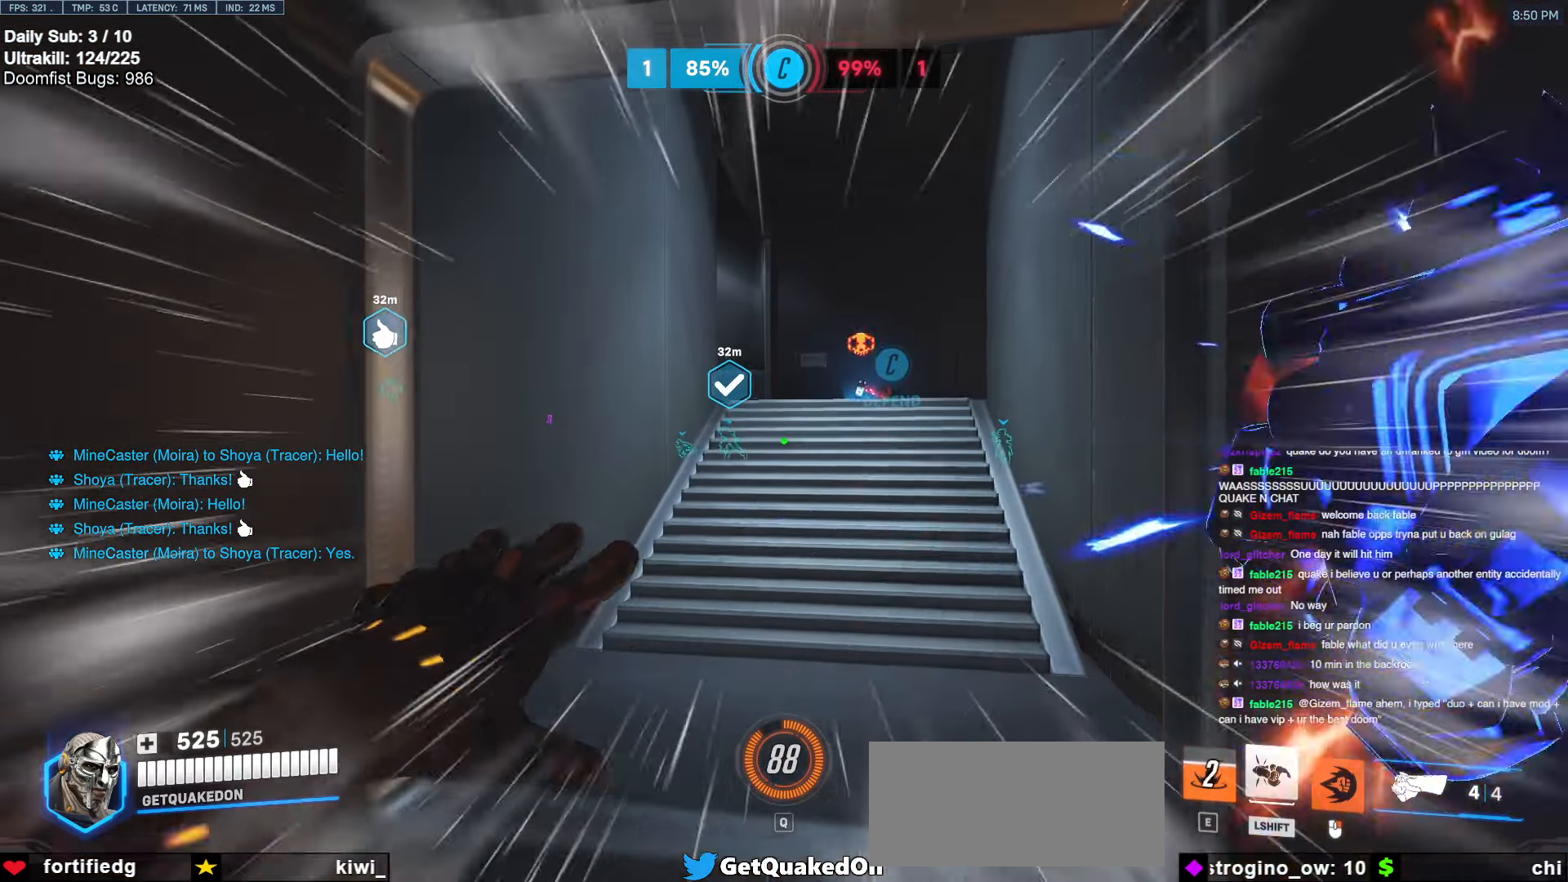
{"keys": ["w"], "mouse": [], "events": [[217, "space", "down"], [300, "space", "up"]]}
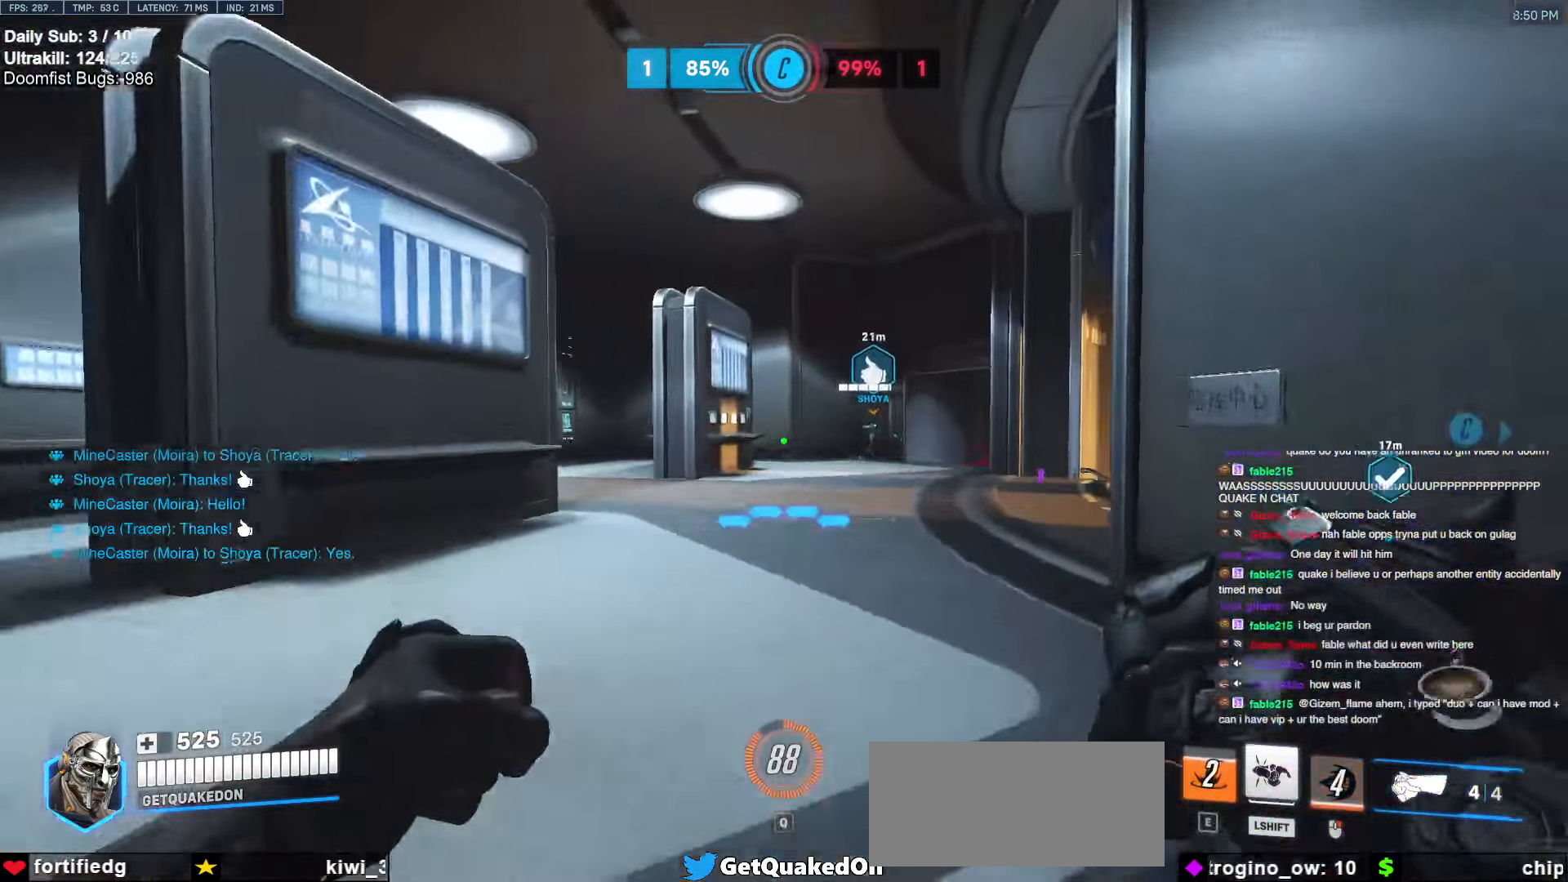
{"keys": ["w"], "mouse": [], "events": [[217, "space", "down"], [367, "mouse_left", "down"], [367, "space", "up"], [500, "mouse_left", "up"]]}
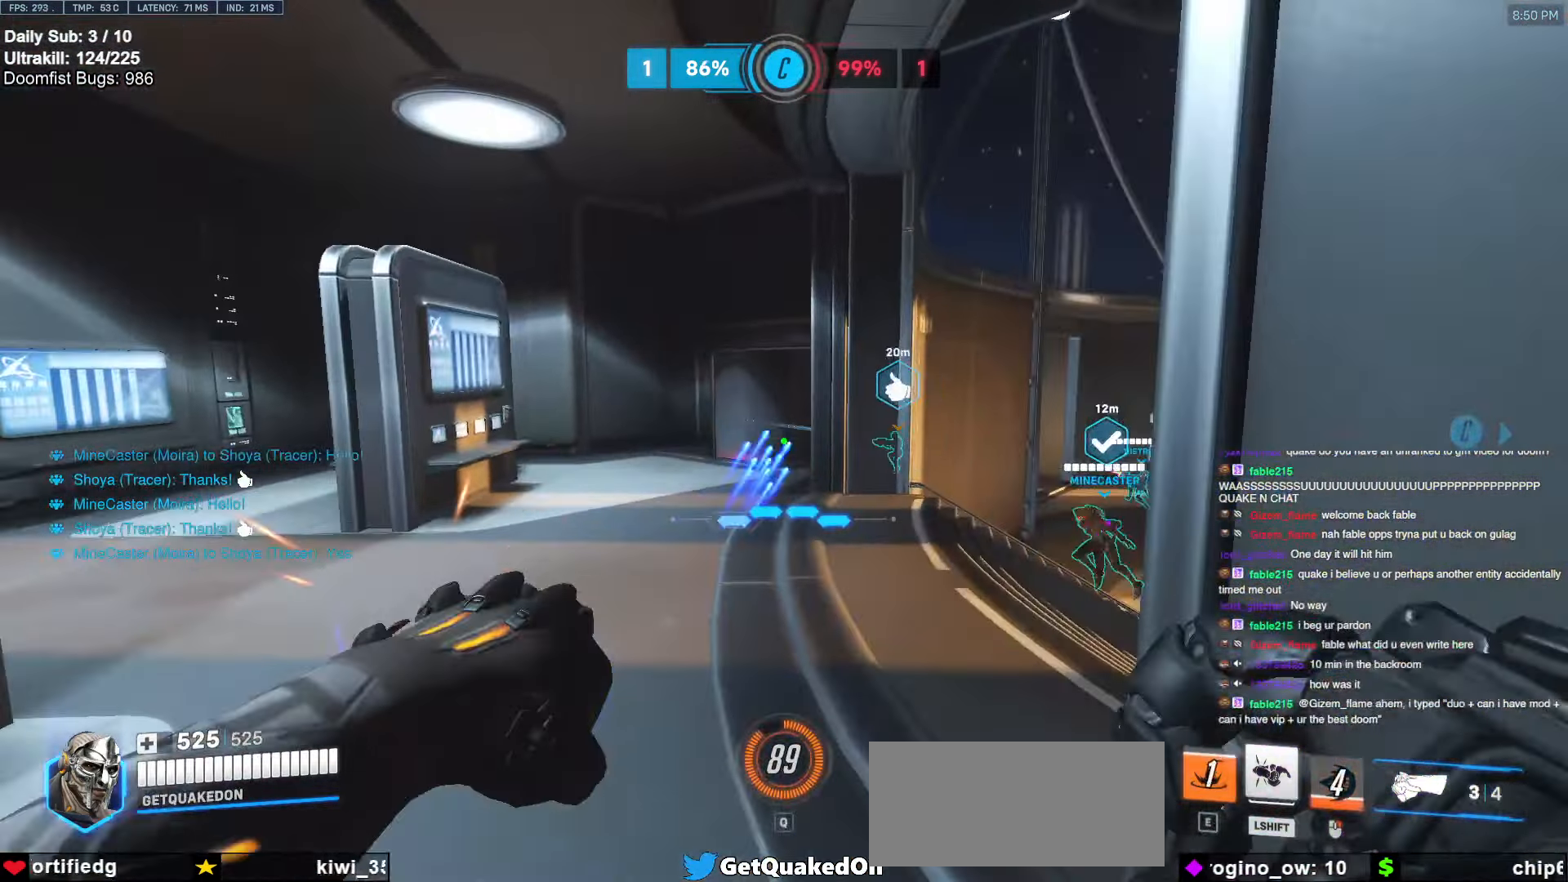
{"keys": ["d", "w"], "mouse": [], "events": [[384, "d", "down"]]}
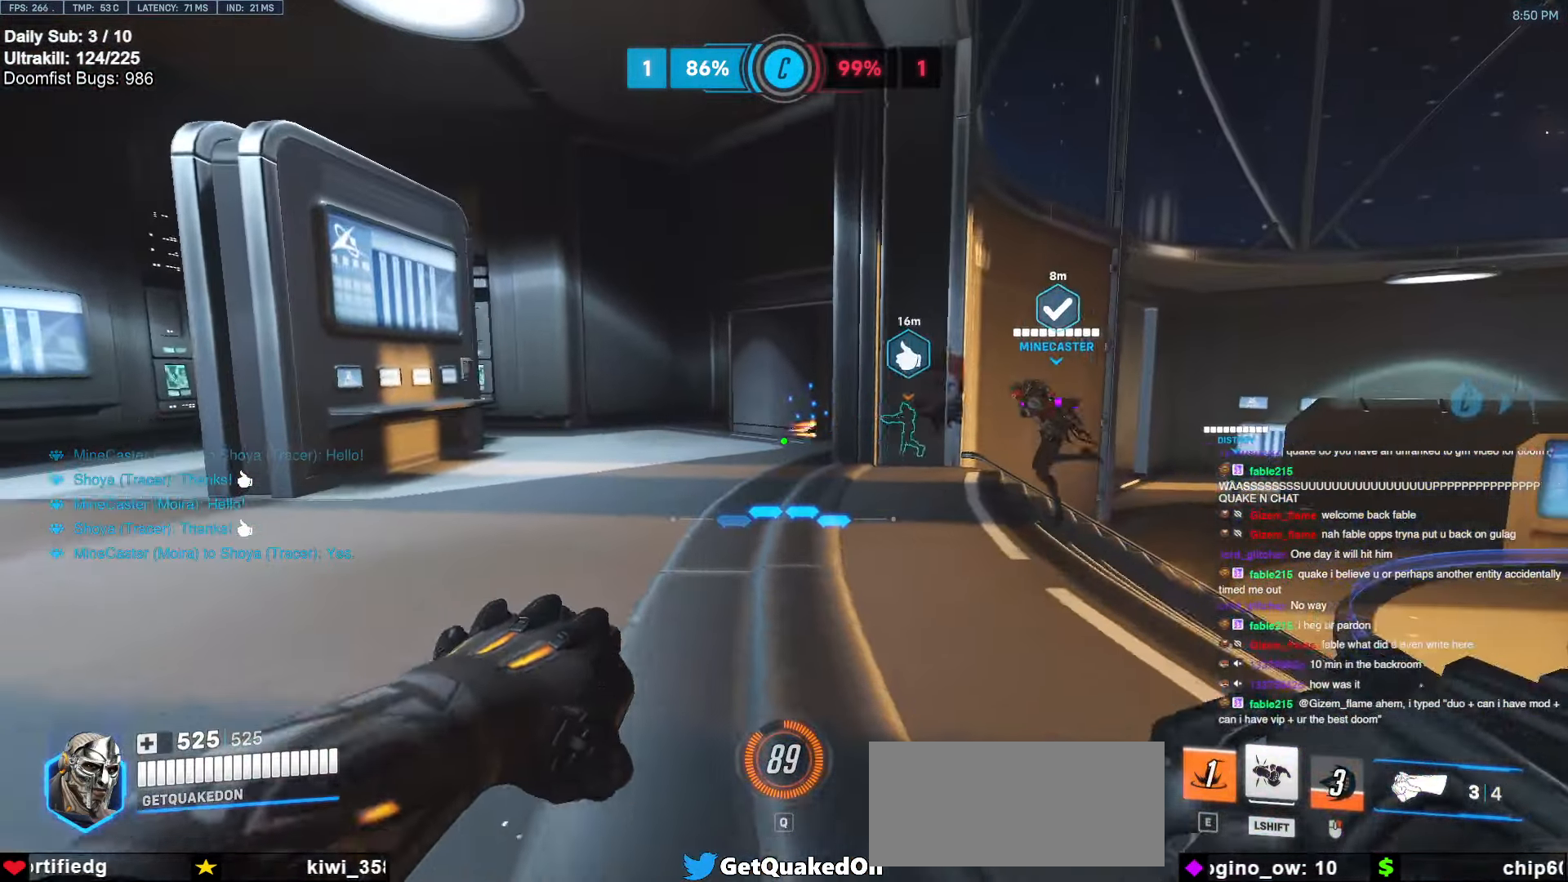
{"keys": ["d"], "mouse": [], "events": [[350, "mouse_left", "down"], [350, "w", "up"], [484, "mouse_left", "up"]]}
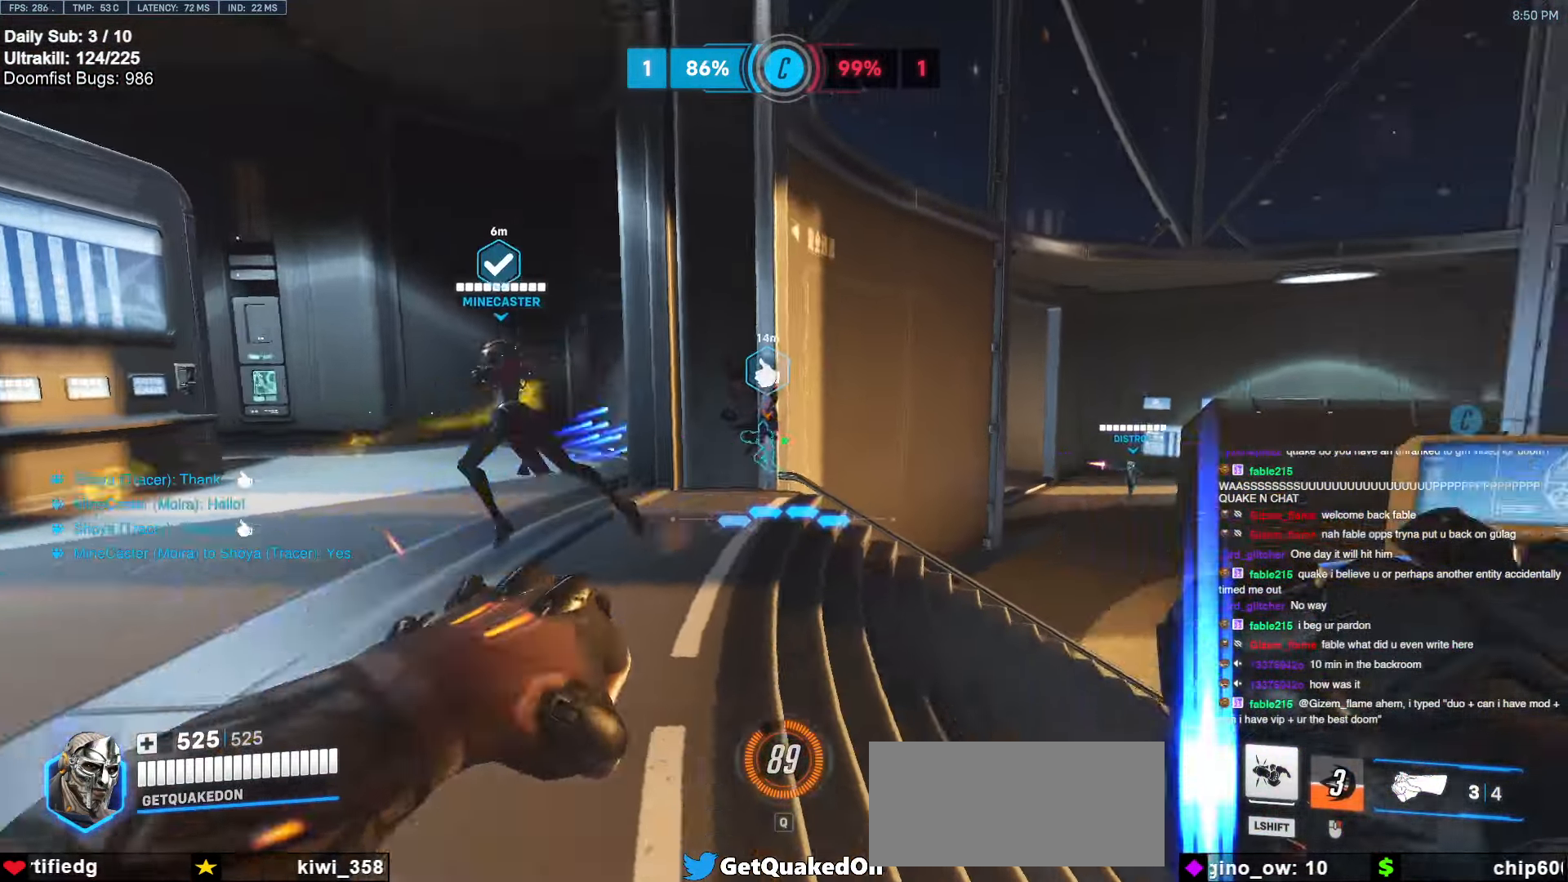
{"keys": ["d", "s"], "mouse": [], "events": [[34, "d", "up"], [34, "w", "down"], [134, "e", "down"], [217, "e", "up"], [317, "w", "up"], [367, "d", "down"], [400, "d", "up"], [450, "a", "down"], [500, "a", "up"], [500, "d", "down"], [500, "s", "down"]]}
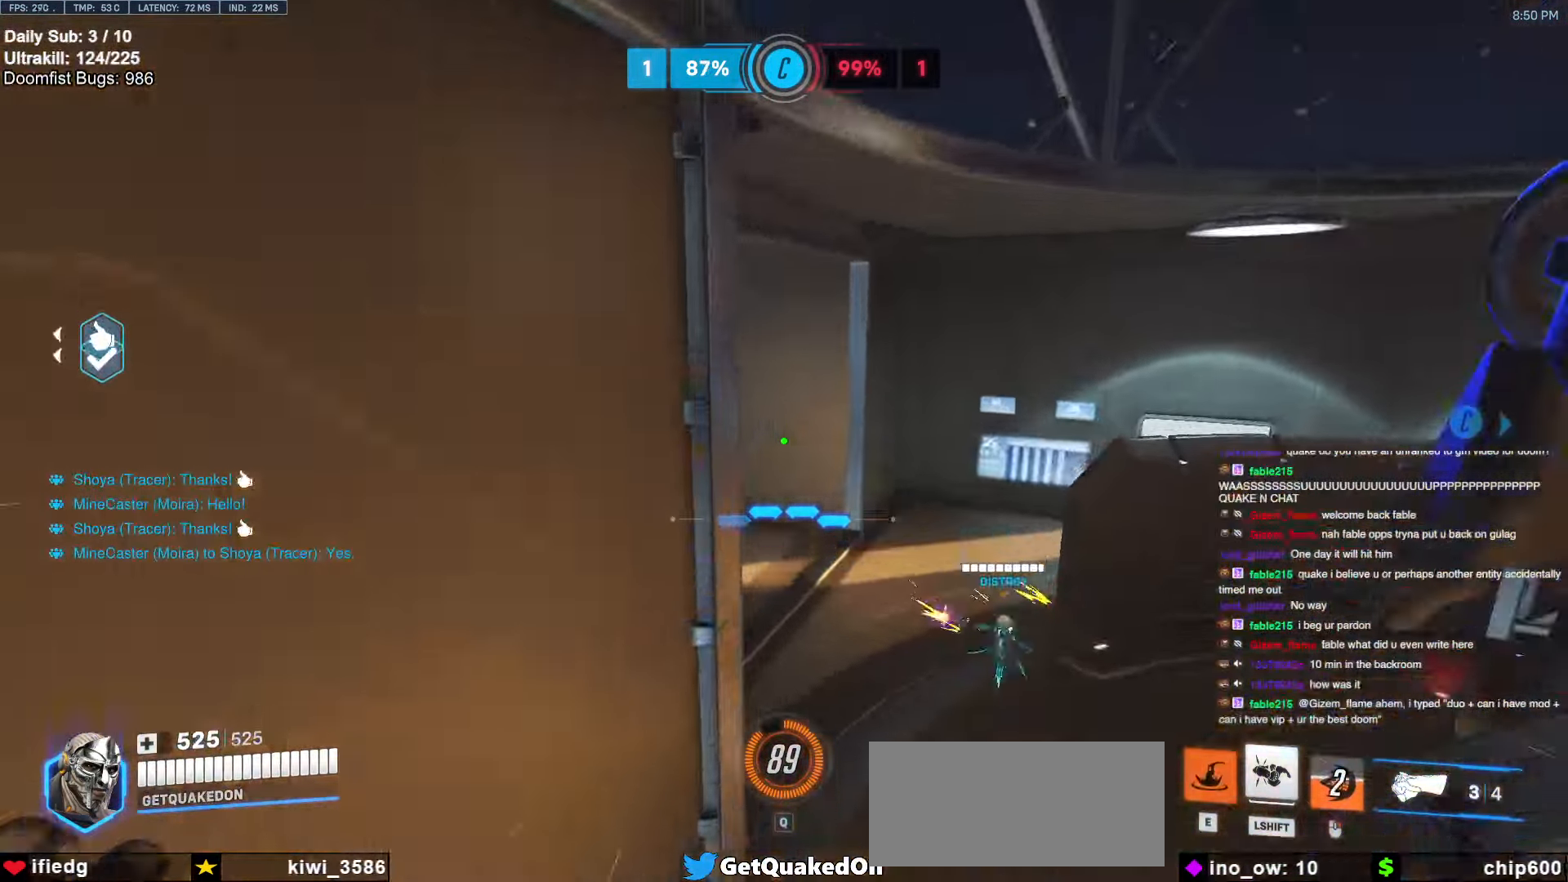
{"keys": ["a"], "mouse": [], "events": [[50, "s", "up"], [184, "a", "down"], [184, "d", "up"], [284, "s", "down"], [334, "s", "up"]]}
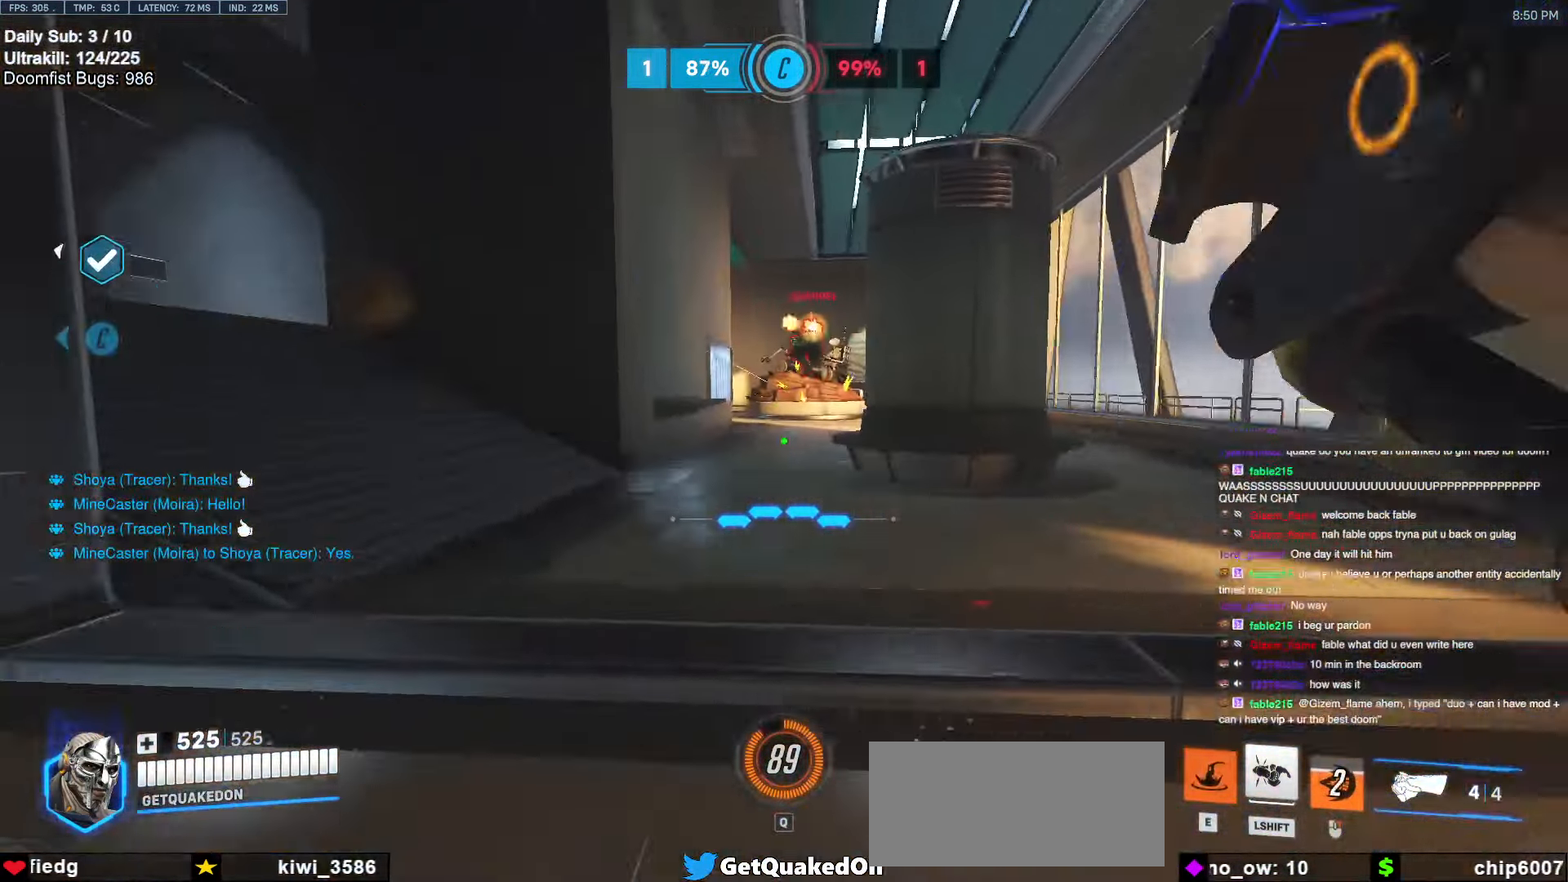
{"keys": ["a", "s"], "mouse": [], "events": [[200, "s", "down"], [200, "space", "down"], [300, "mouse_left", "down"], [300, "space", "up"], [434, "mouse_left", "up"]]}
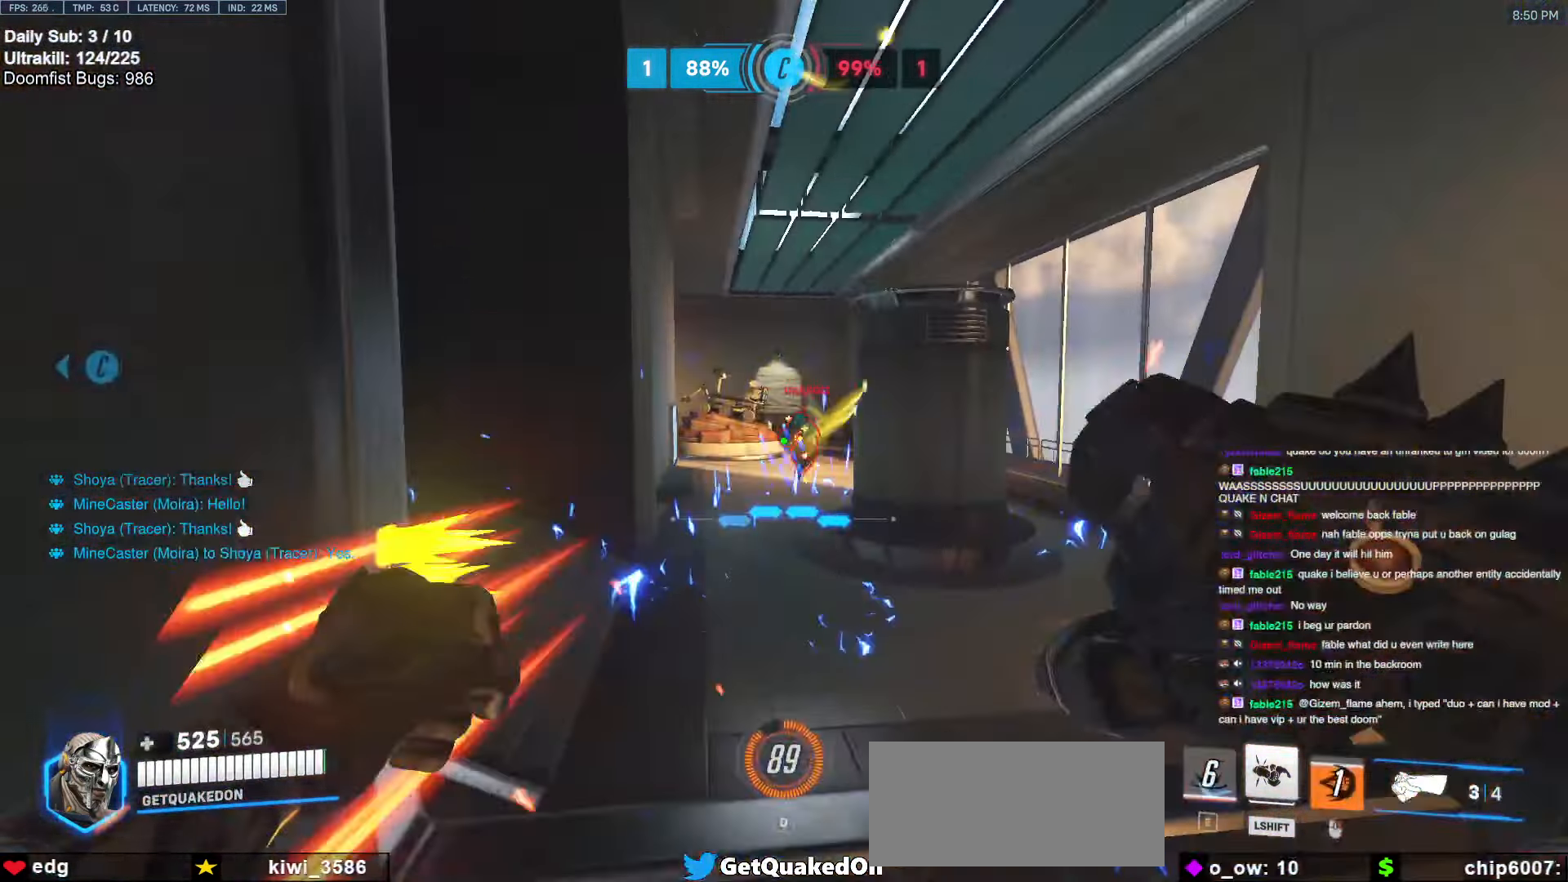
{"keys": ["d"], "mouse": ["left"], "events": [[134, "mouse_left", "down"], [134, "s", "up"], [234, "mouse_left", "up"], [350, "a", "up"], [350, "d", "down"], [500, "mouse_left", "down"]]}
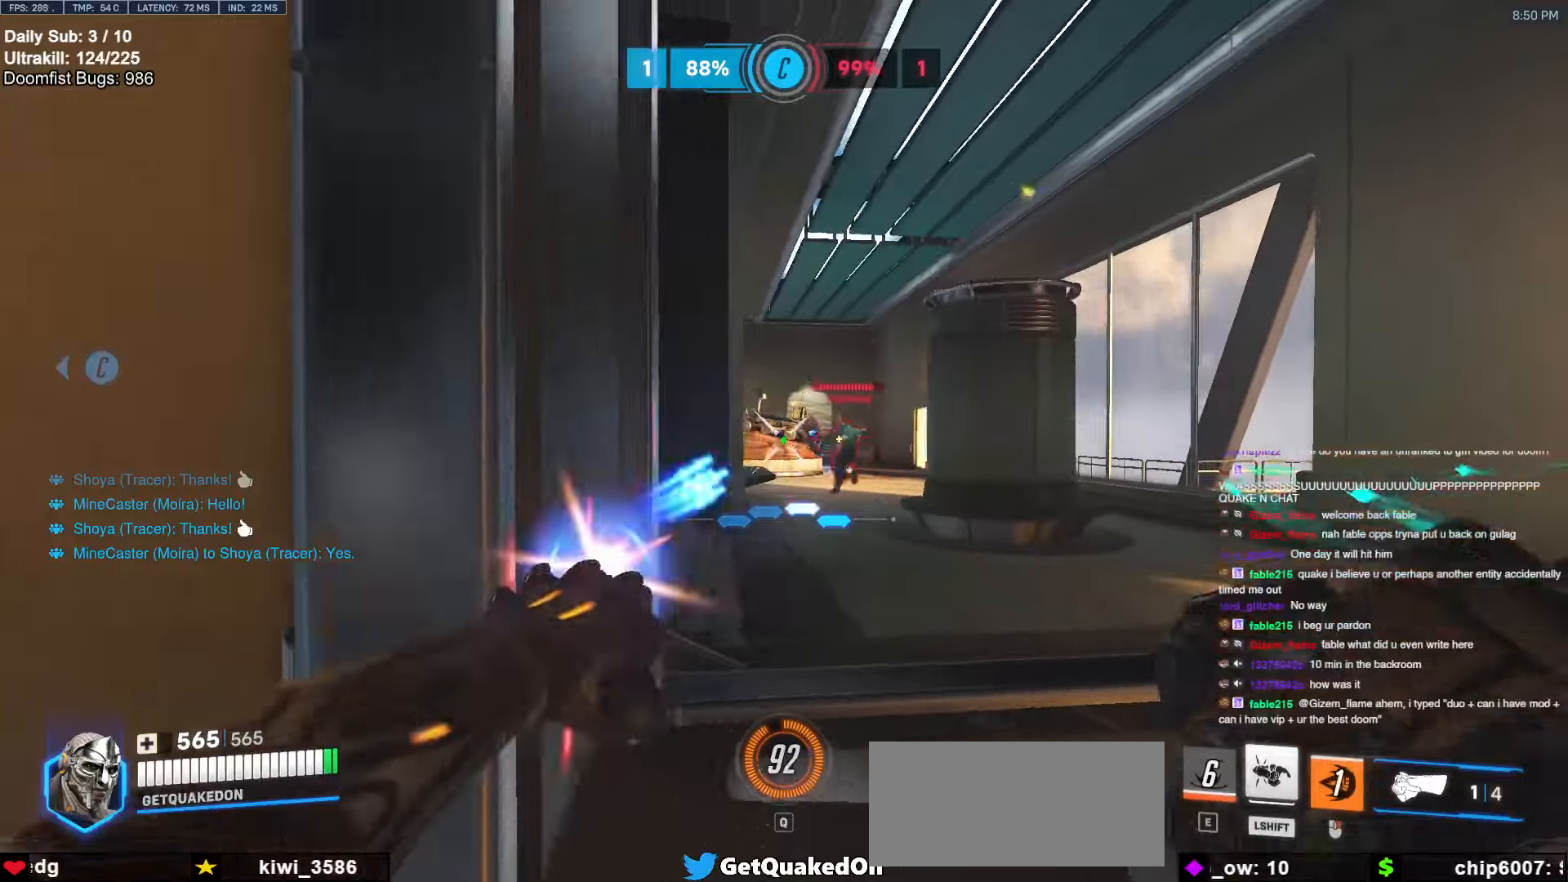
{"keys": ["a"], "mouse": [], "events": [[50, "a", "down"], [50, "d", "up"], [100, "mouse_left", "up"], [233, "a", "up"], [233, "d", "down"], [333, "a", "down"], [333, "d", "up"]]}
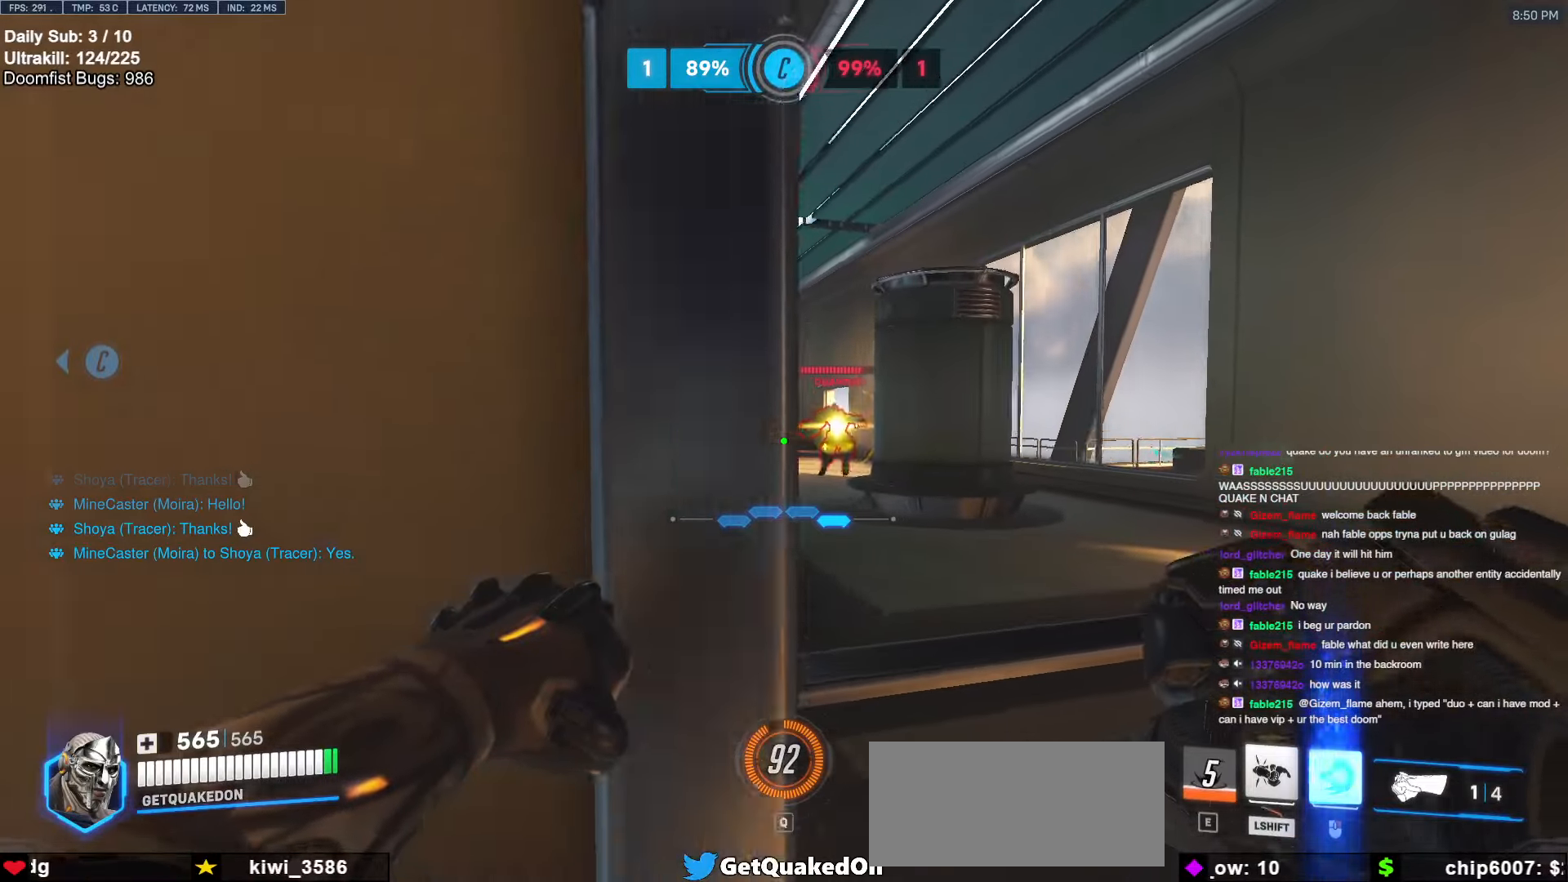
{"keys": ["a", "s"], "mouse": [], "events": [[17, "a", "up"], [17, "d", "down"], [200, "a", "down"], [200, "d", "up"], [200, "mouse_left", "down"], [300, "mouse_left", "up"], [300, "s", "down"]]}
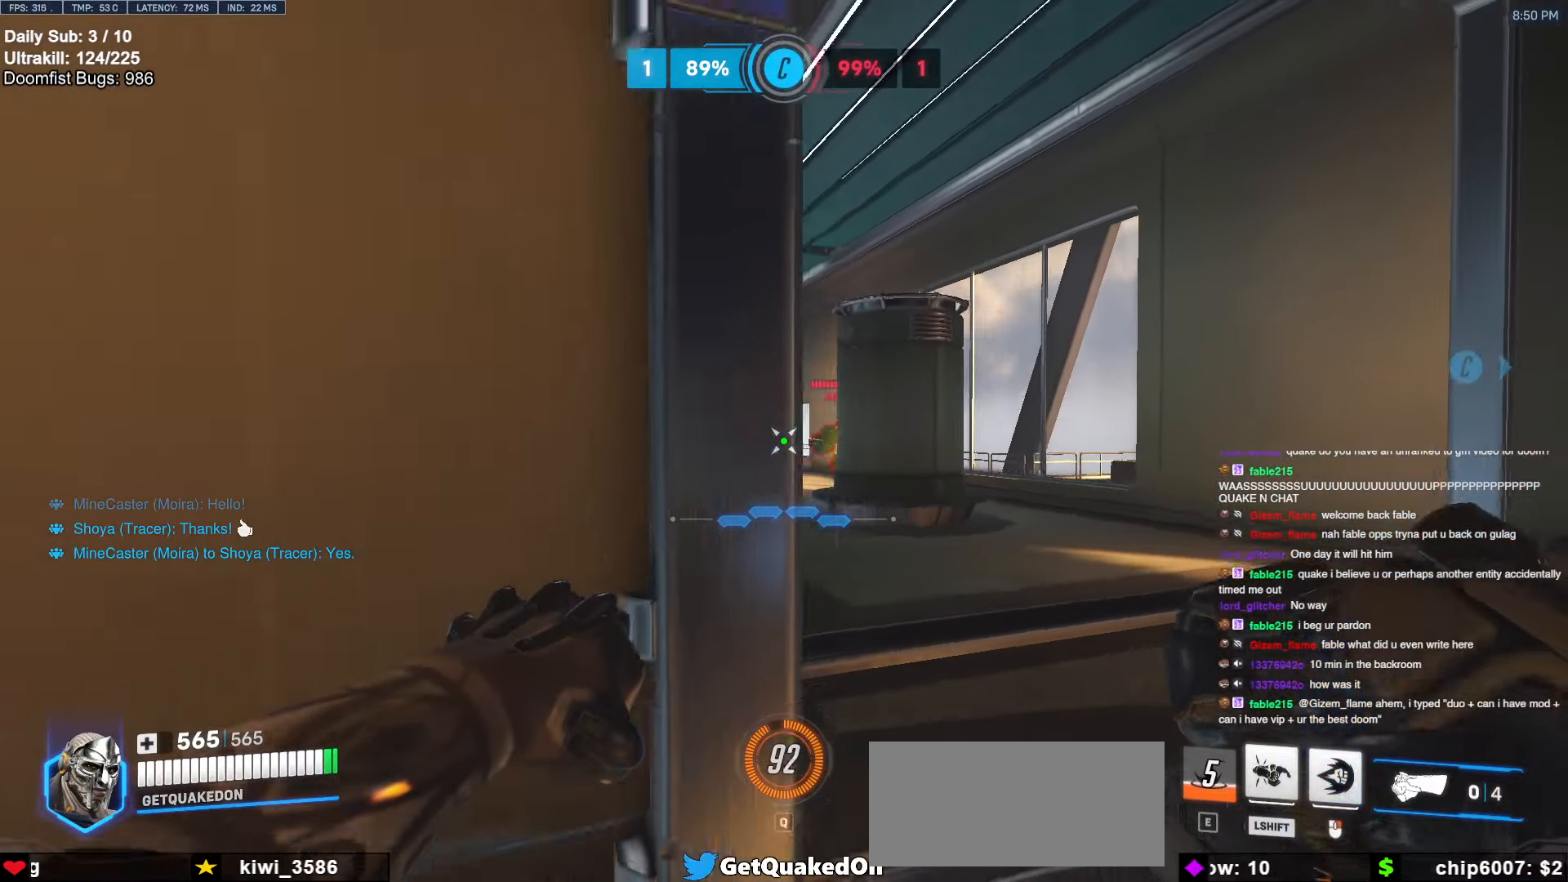
{"keys": ["d", "s"], "mouse": [], "events": [[217, "a", "up"], [217, "d", "down"], [267, "s", "up"], [450, "s", "down"]]}
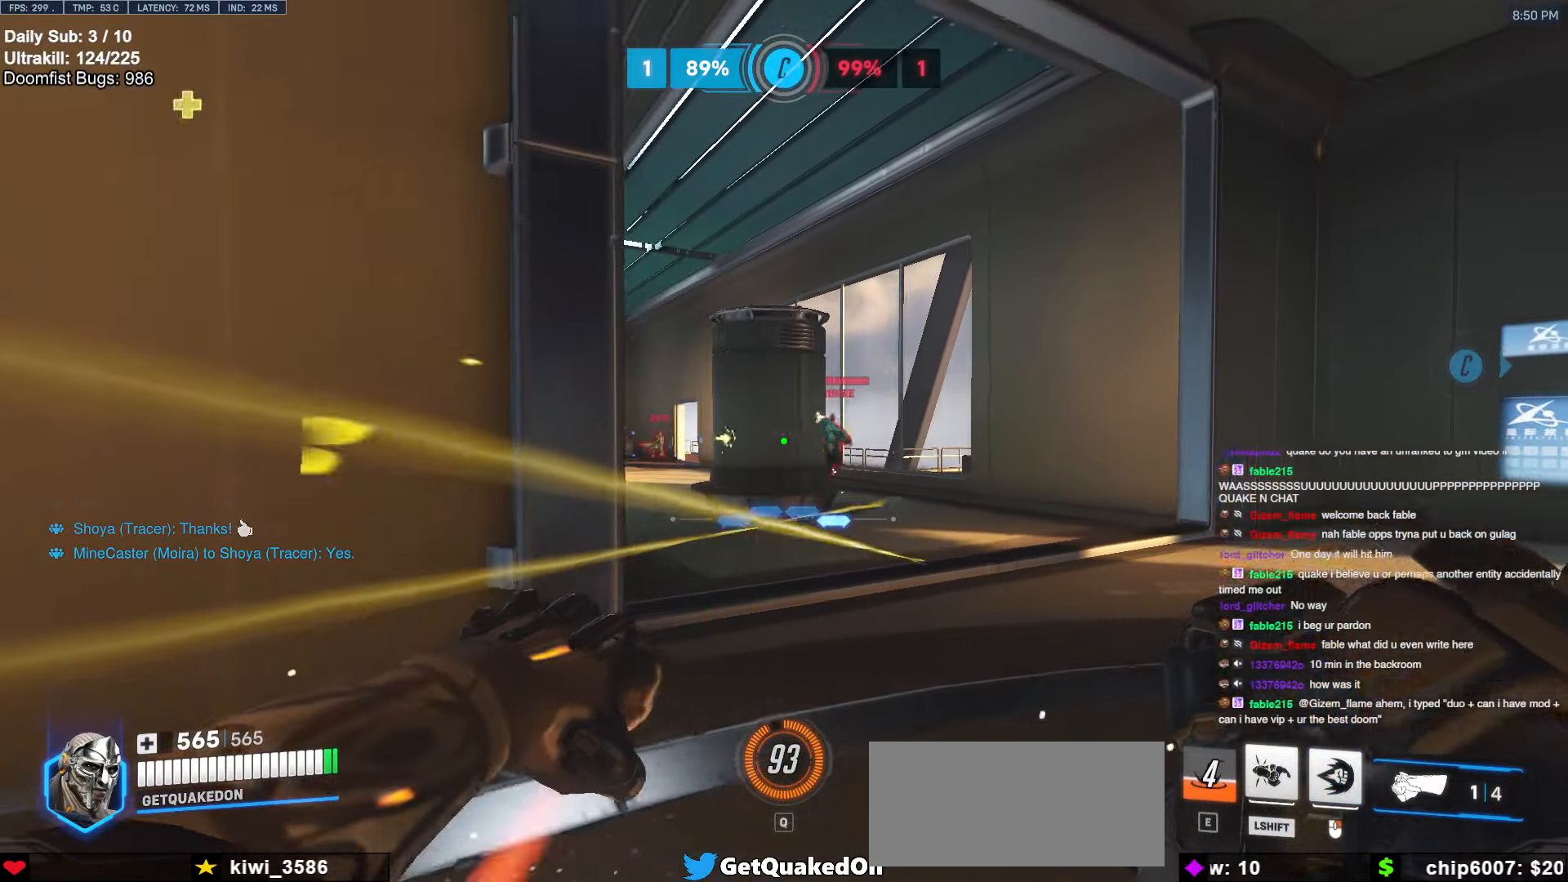
{"keys": ["a", "s"], "mouse": [], "events": [[200, "a", "down"], [200, "d", "up"], [233, "mouse_left", "down"], [283, "s", "up"], [333, "mouse_left", "up"], [367, "s", "down"]]}
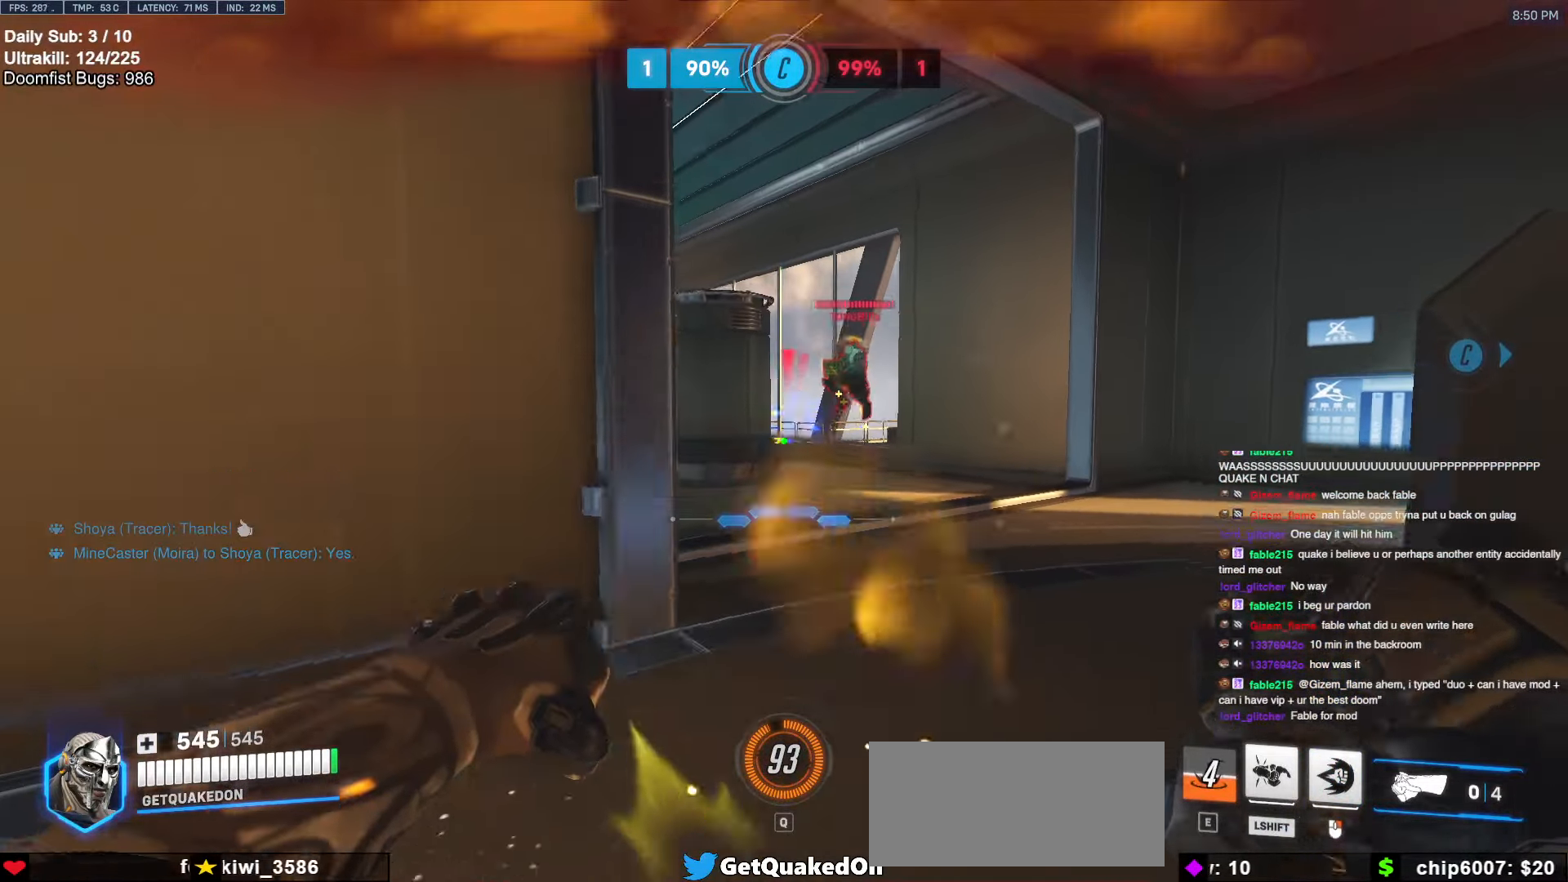
{"keys": ["d", "s"], "mouse": [], "events": [[17, "a", "up"], [17, "d", "down"], [67, "space", "down"], [117, "s", "up"], [200, "space", "up"], [400, "s", "down"]]}
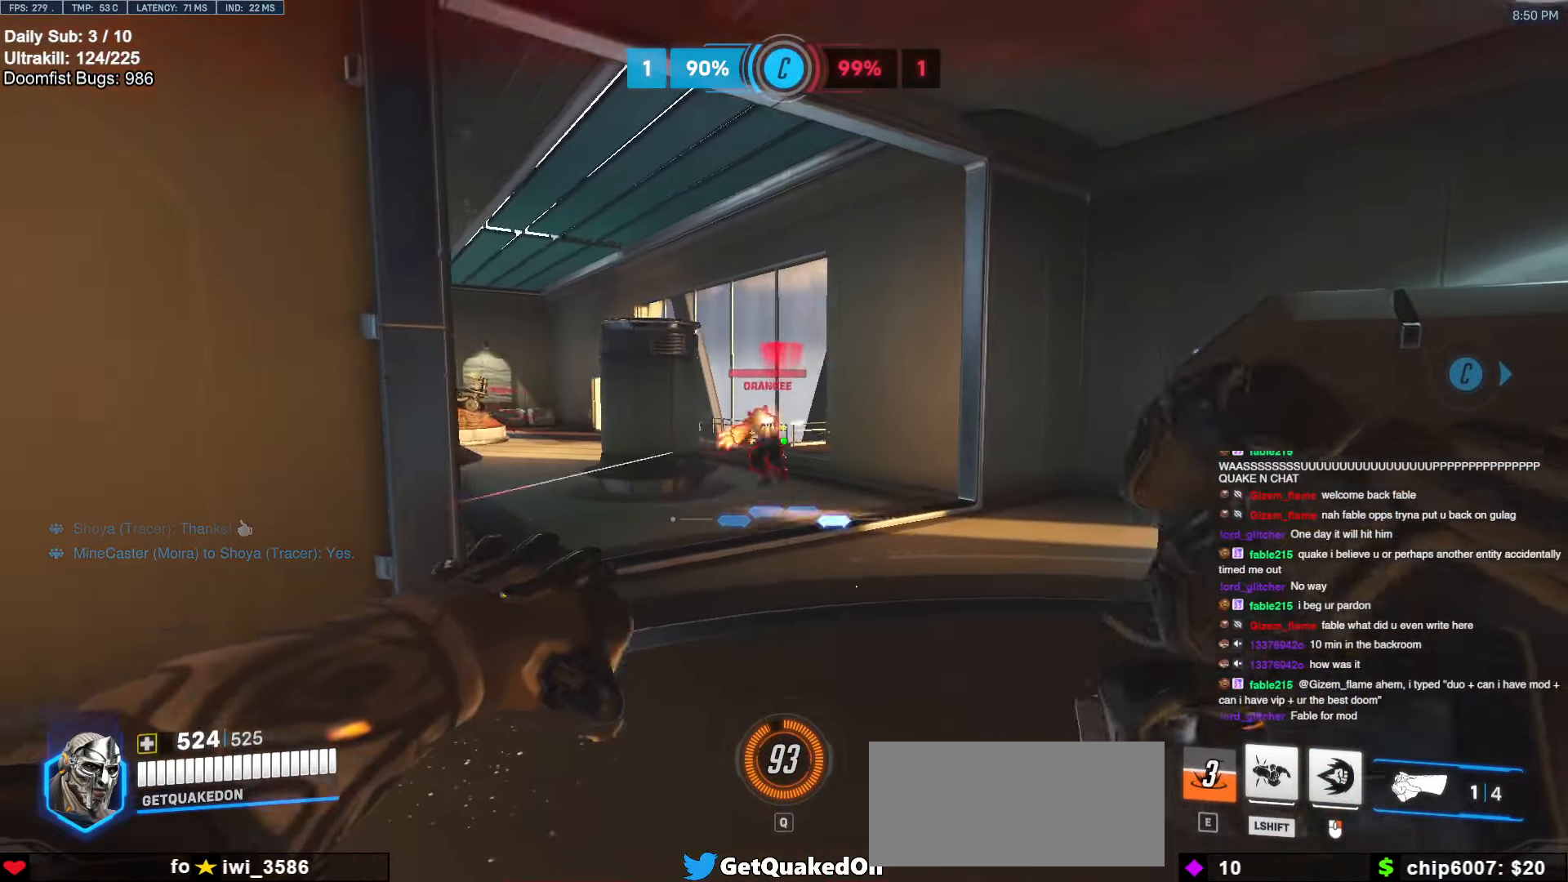
{"keys": ["a", "s"], "mouse": [], "events": [[167, "a", "down"], [167, "d", "up"], [217, "mouse_left", "down"], [267, "mouse_left", "up"]]}
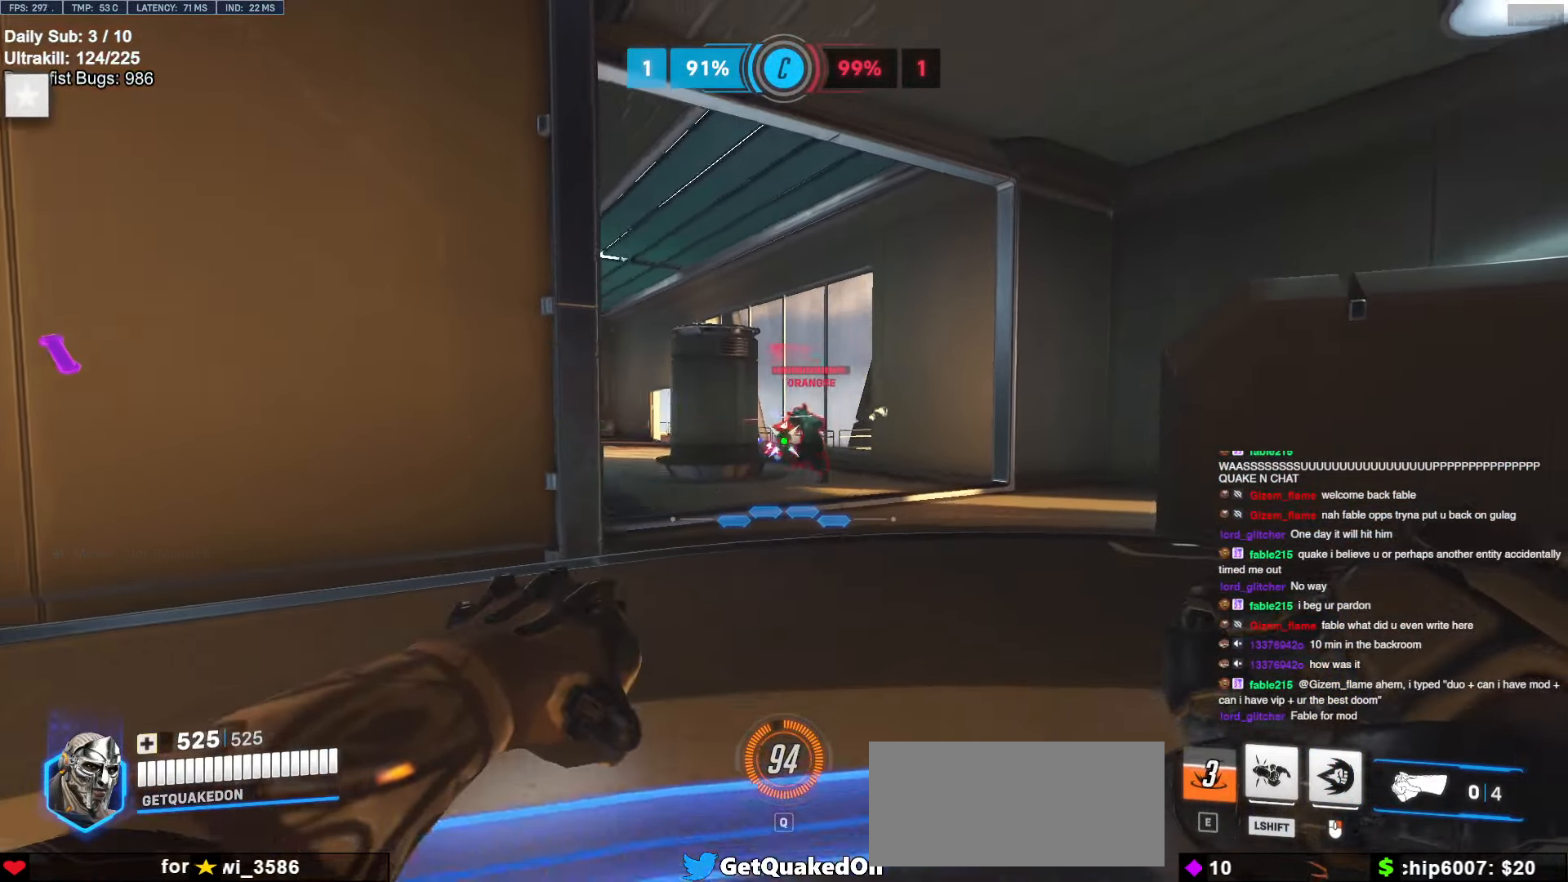
{"keys": ["a", "s"], "mouse": [], "events": [[100, "s", "up"], [150, "s", "down"], [183, "space", "down"], [333, "space", "up"]]}
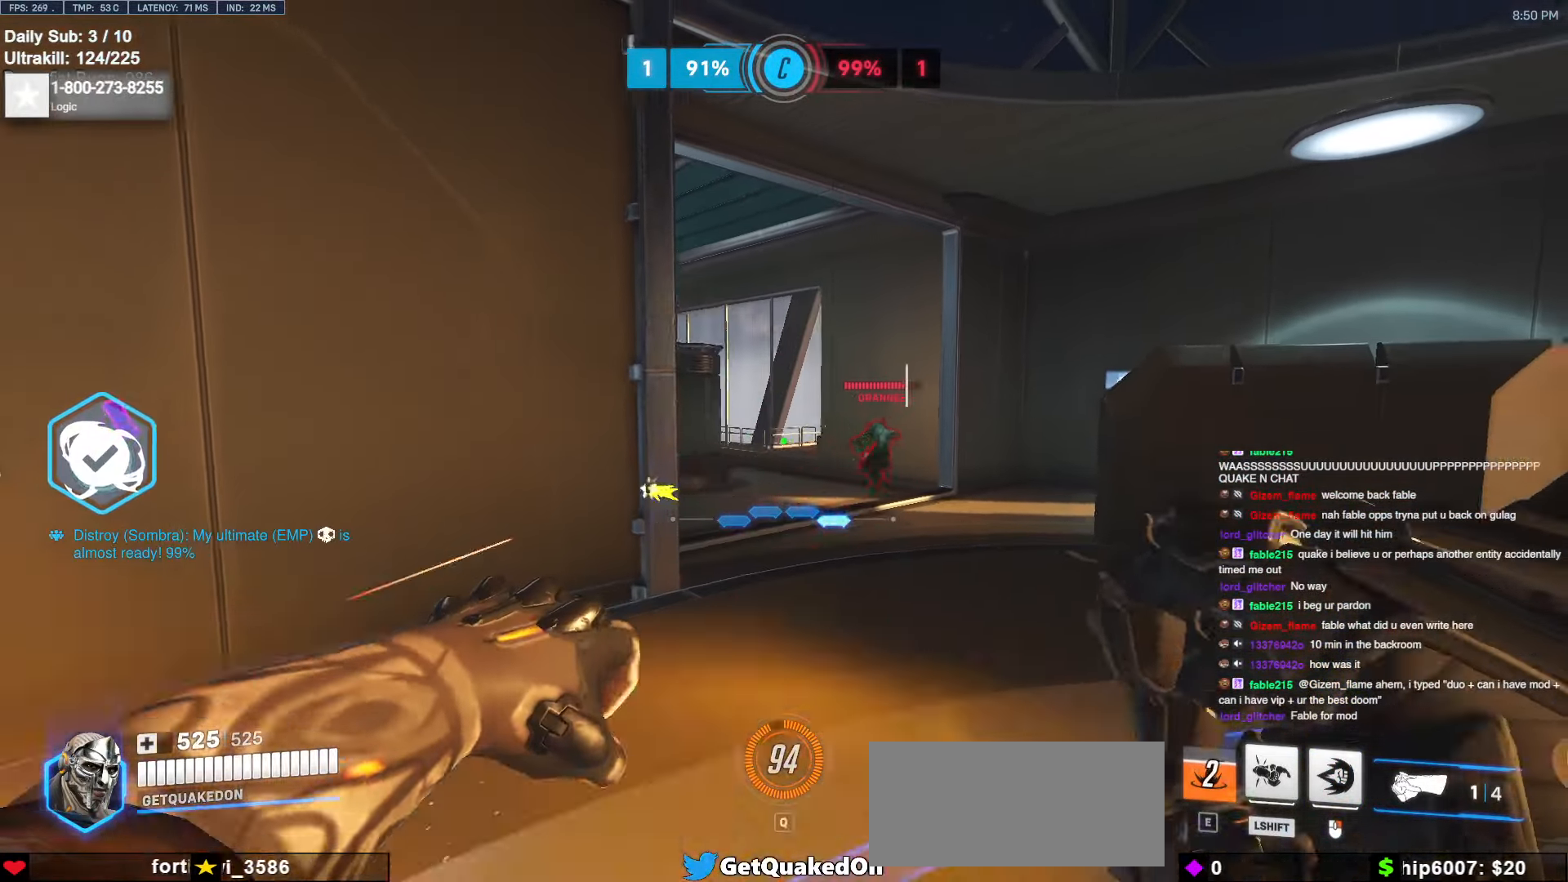
{"keys": ["a", "s"], "mouse": [], "events": [[150, "a", "up"], [150, "d", "down"], [250, "mouse_left", "down"], [350, "mouse_left", "up"], [433, "a", "down"], [433, "d", "up"]]}
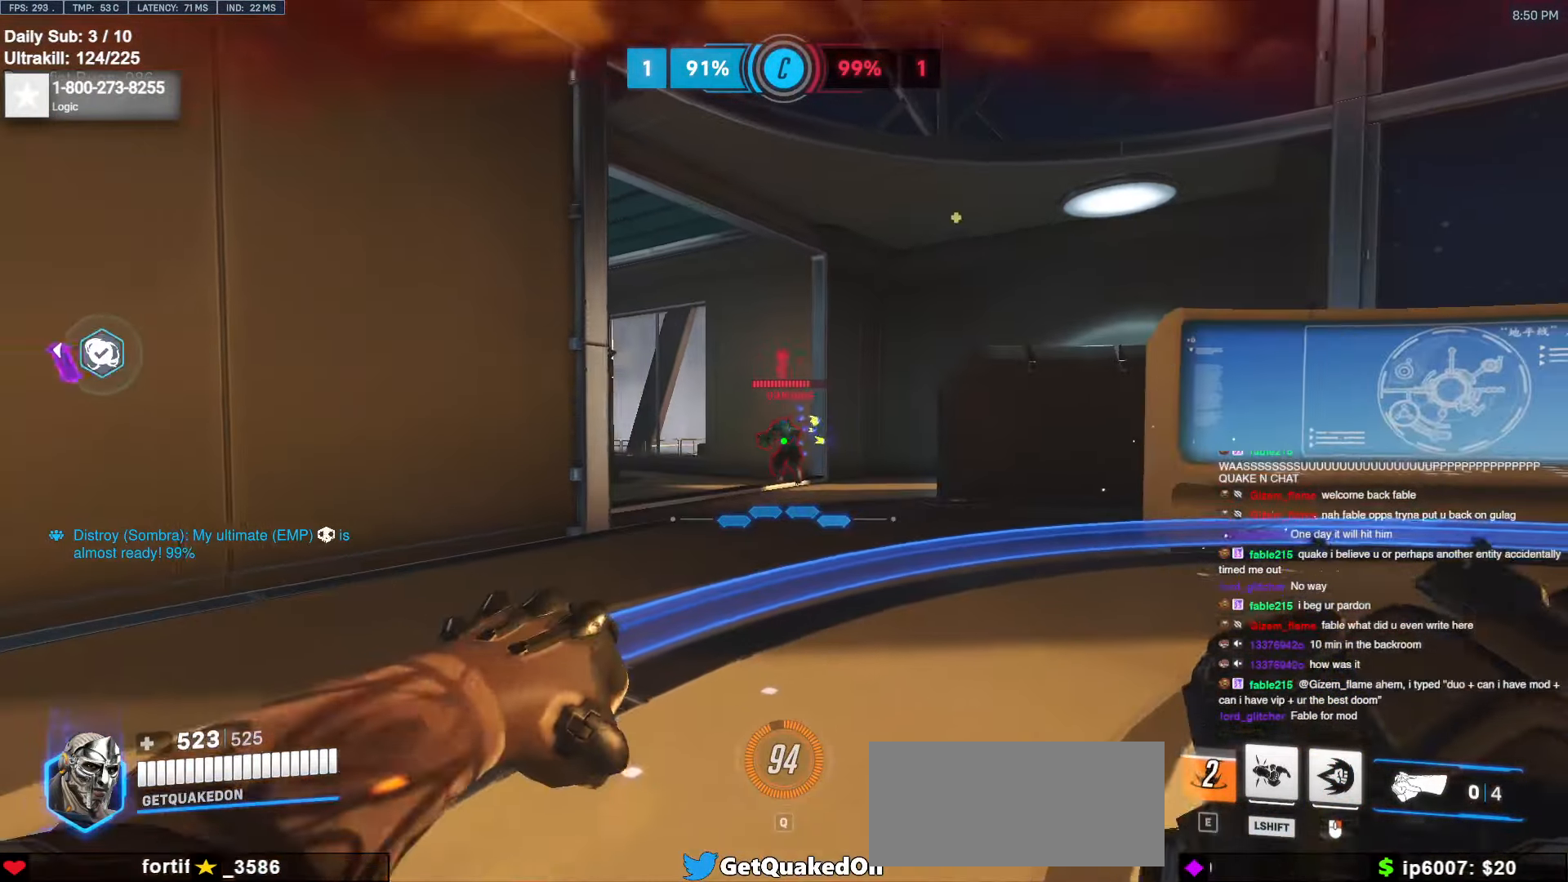
{"keys": ["a", "s"], "mouse": ["left"], "events": [[167, "space", "down"], [317, "space", "up"], [450, "mouse_left", "down"]]}
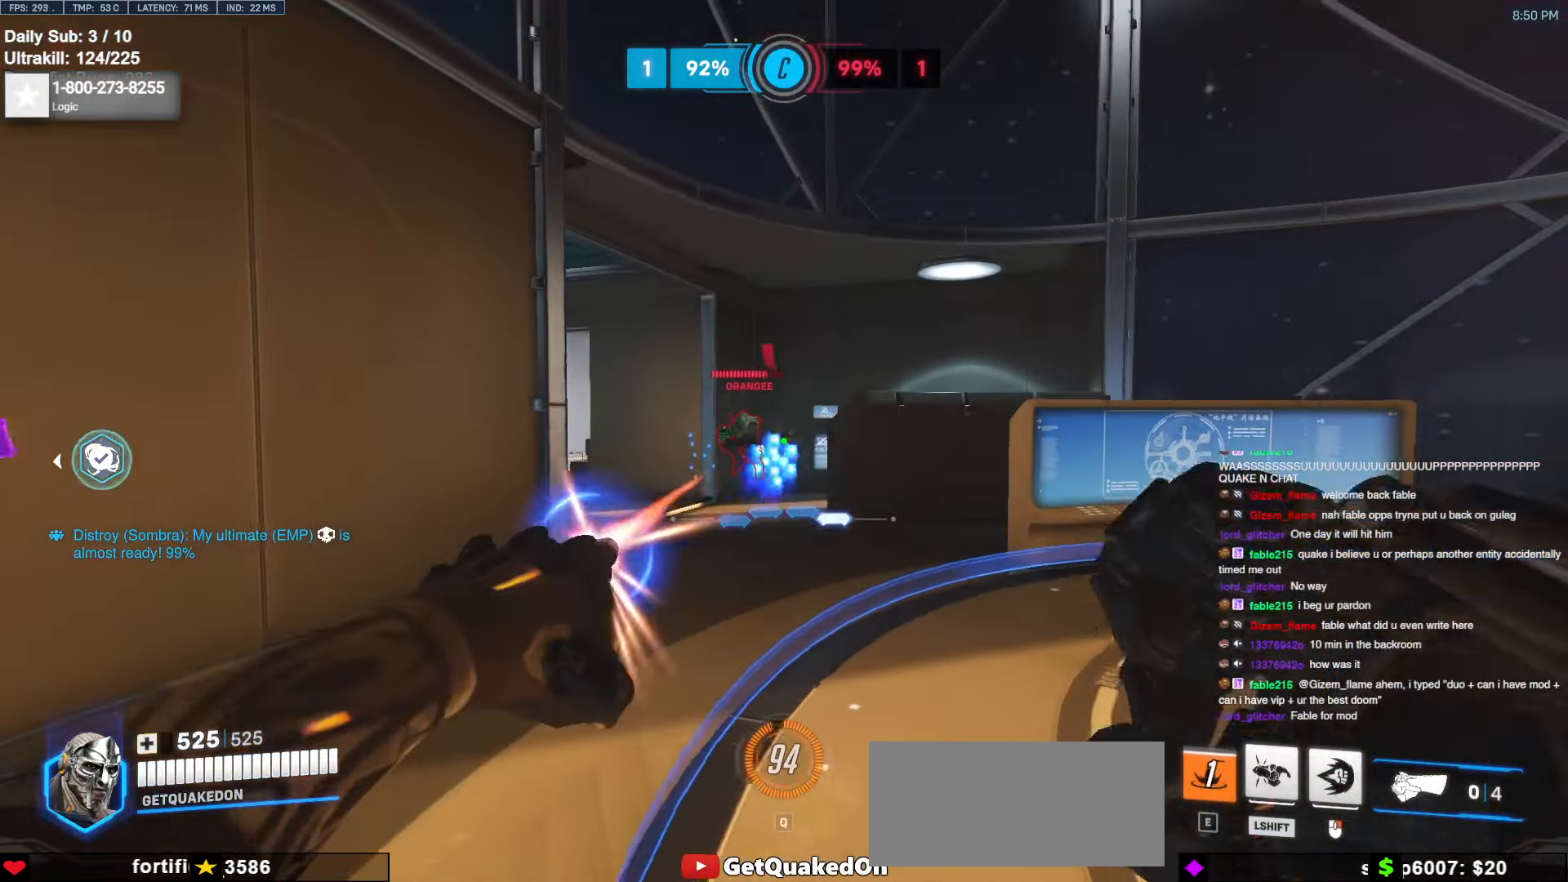
{"keys": ["d", "w"], "mouse": [], "events": [[50, "mouse_left", "up"], [150, "a", "up"], [150, "d", "down"], [183, "s", "up"], [383, "w", "down"]]}
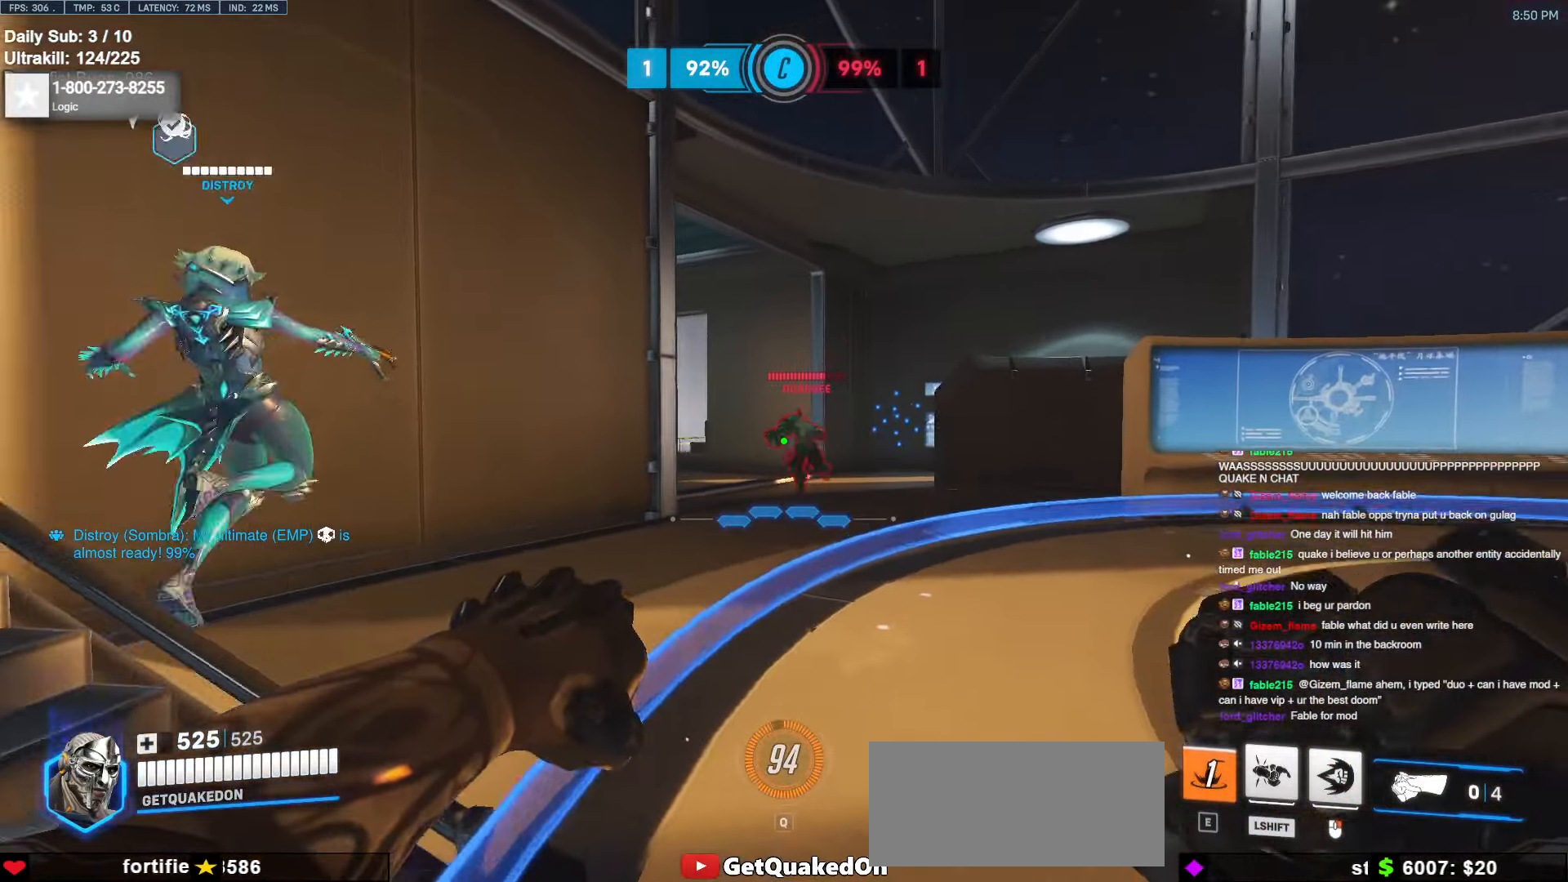
{"keys": ["w"], "mouse": ["left"], "events": [[250, "d", "up"], [433, "space", "down"], [483, "mouse_left", "down"], [483, "space", "up"]]}
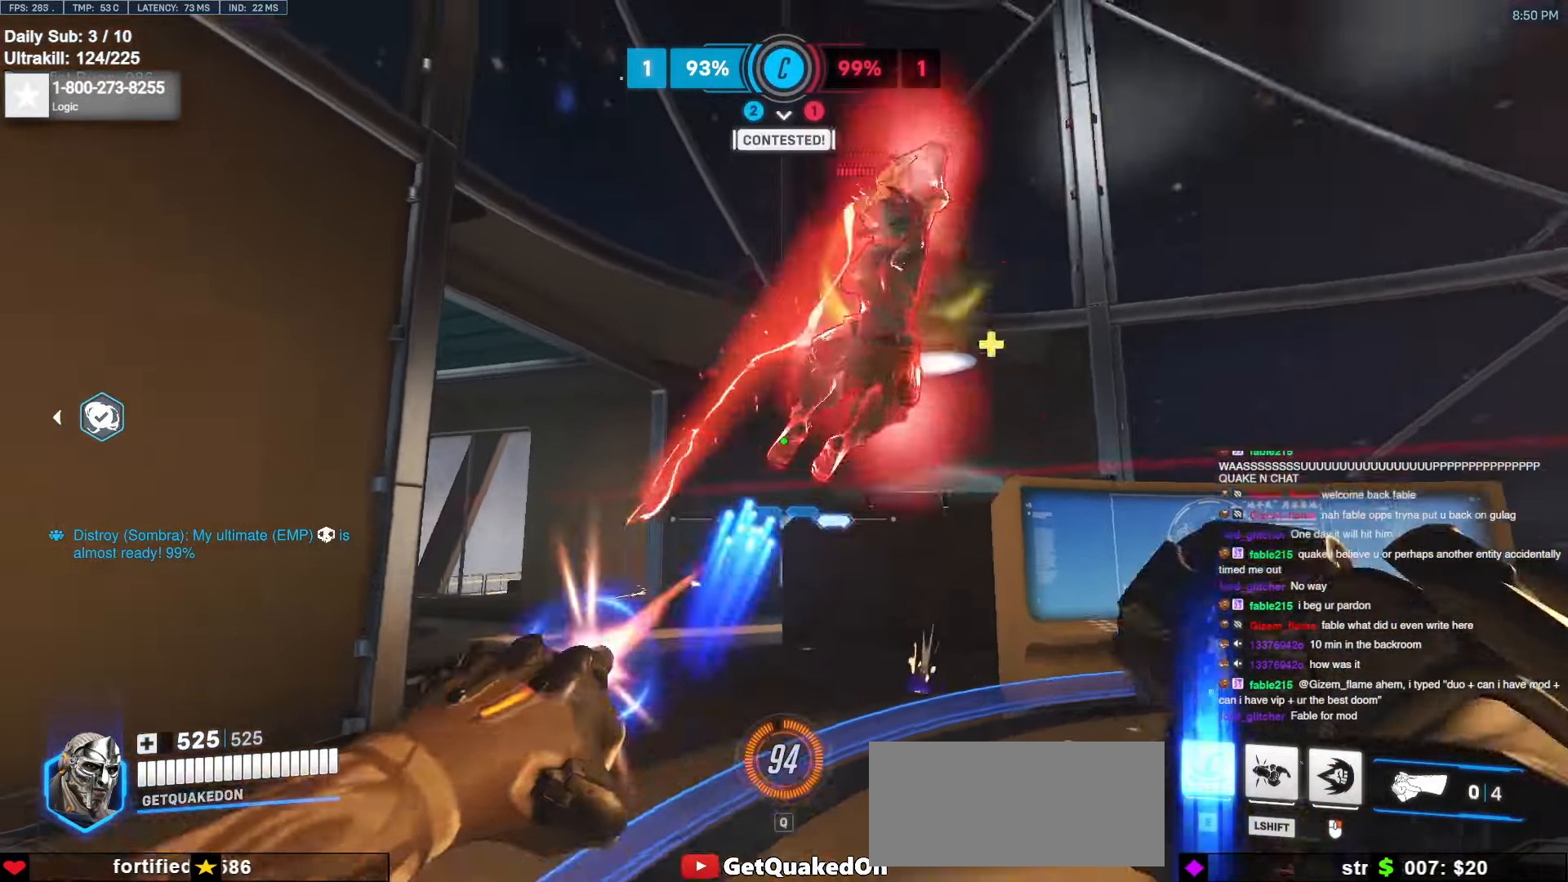
{"keys": ["w"], "mouse": ["right"], "events": [[33, "mouse_right", "down"], [83, "mouse_left", "up"], [183, "d", "down"], [233, "w", "up"], [267, "d", "up"], [267, "w", "down"]]}
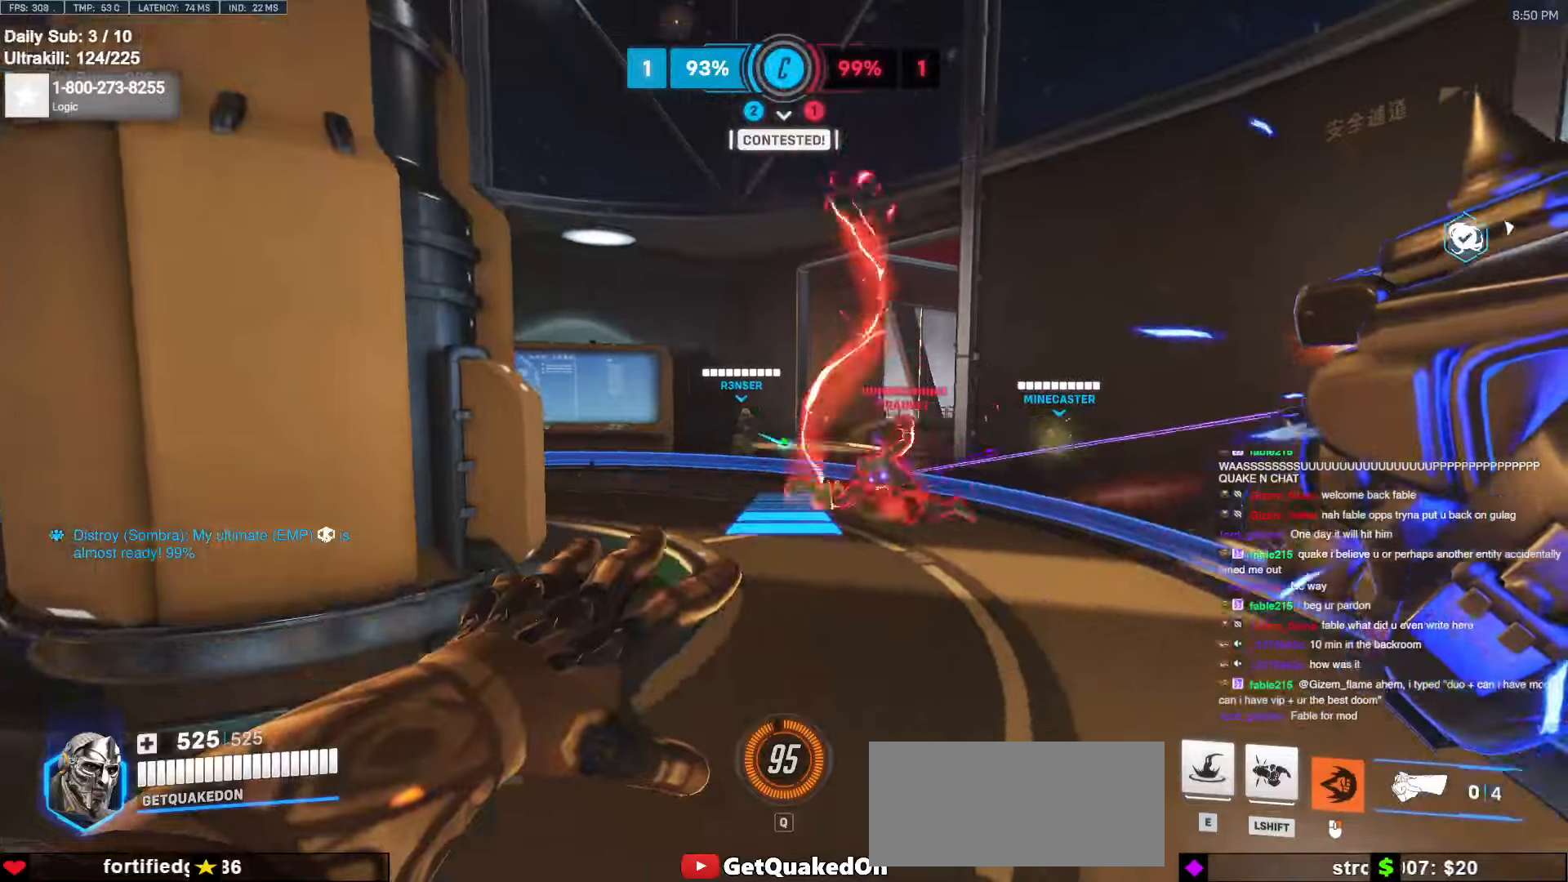
{"keys": ["d", "w"], "mouse": [], "events": [[283, "mouse_right", "up"], [333, "d", "down"]]}